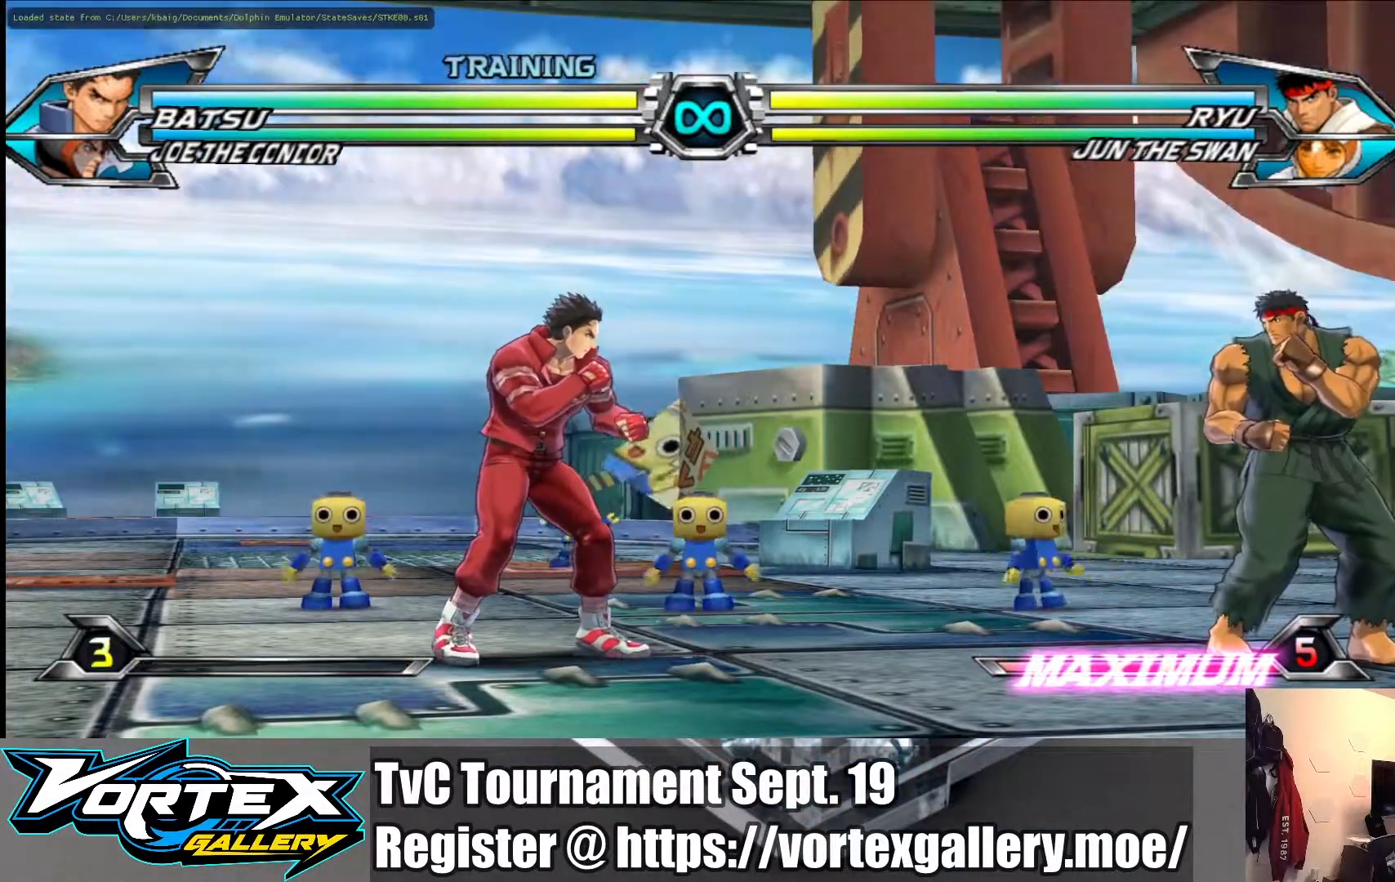
Gameplay with a controller (arcade stick); each line is a JSON object with the inputs held at the frame after it. "events" lists button and stick changes between this image and that frame as [ms after this image, input, new state], when the widget could be followed in between. Not read: L3 R3.
{"buttons": [], "left_stick": "right", "events": [[433, "left_stick", "right"]]}
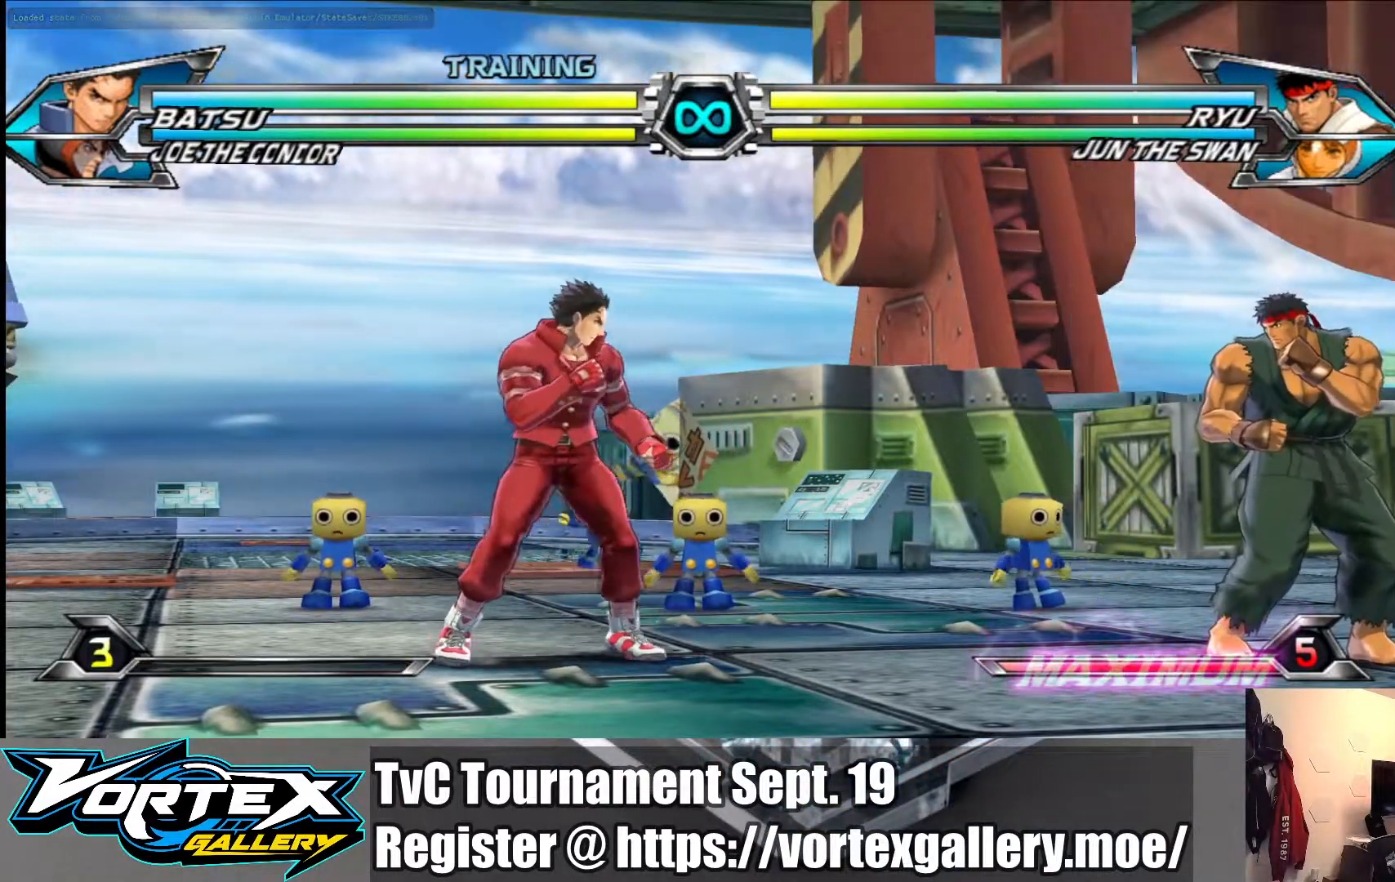
{"buttons": [], "left_stick": "right", "events": []}
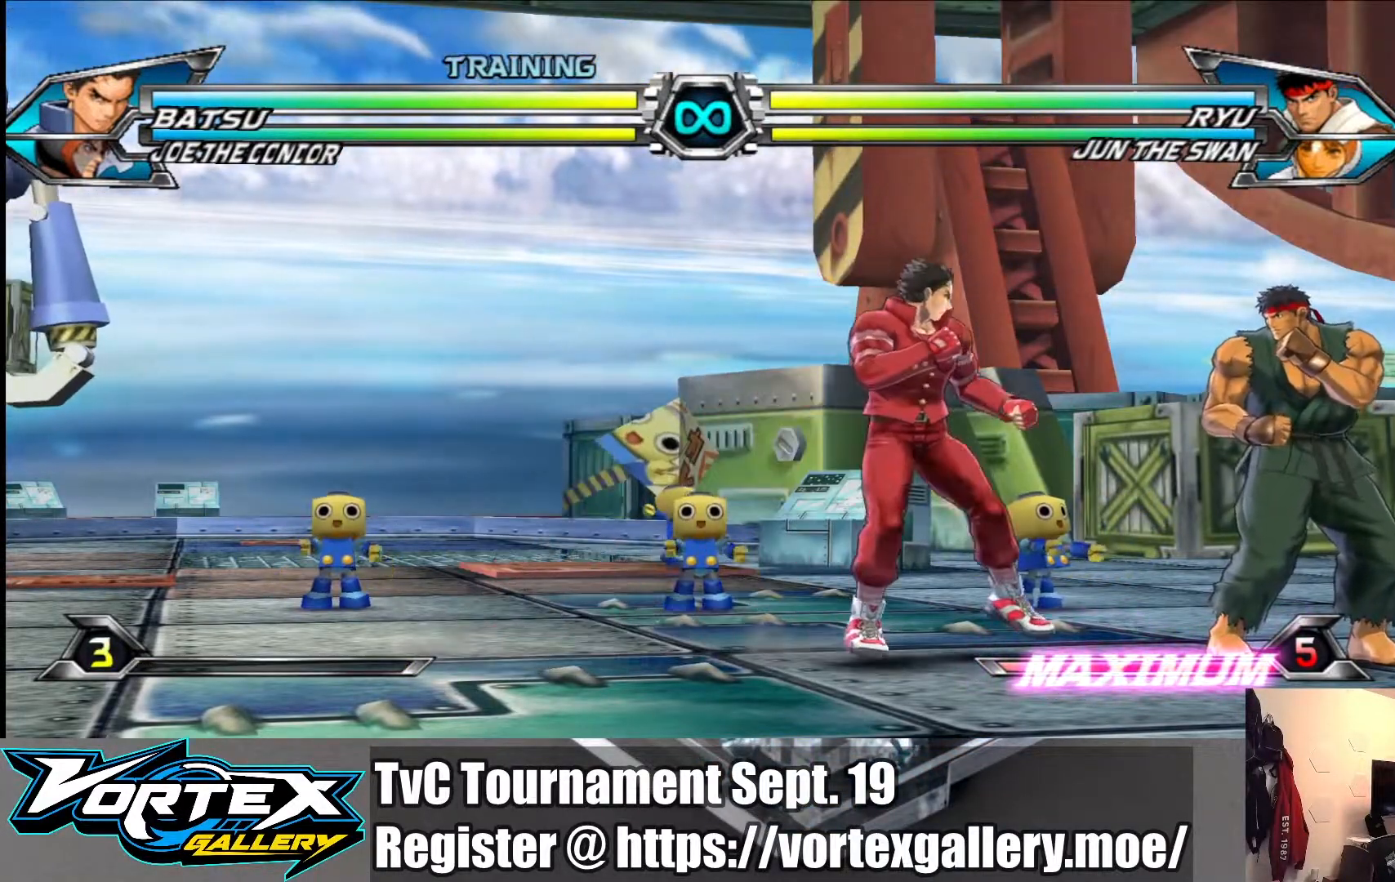
{"buttons": [], "left_stick": "center", "events": [[83, "left_stick", "center"]]}
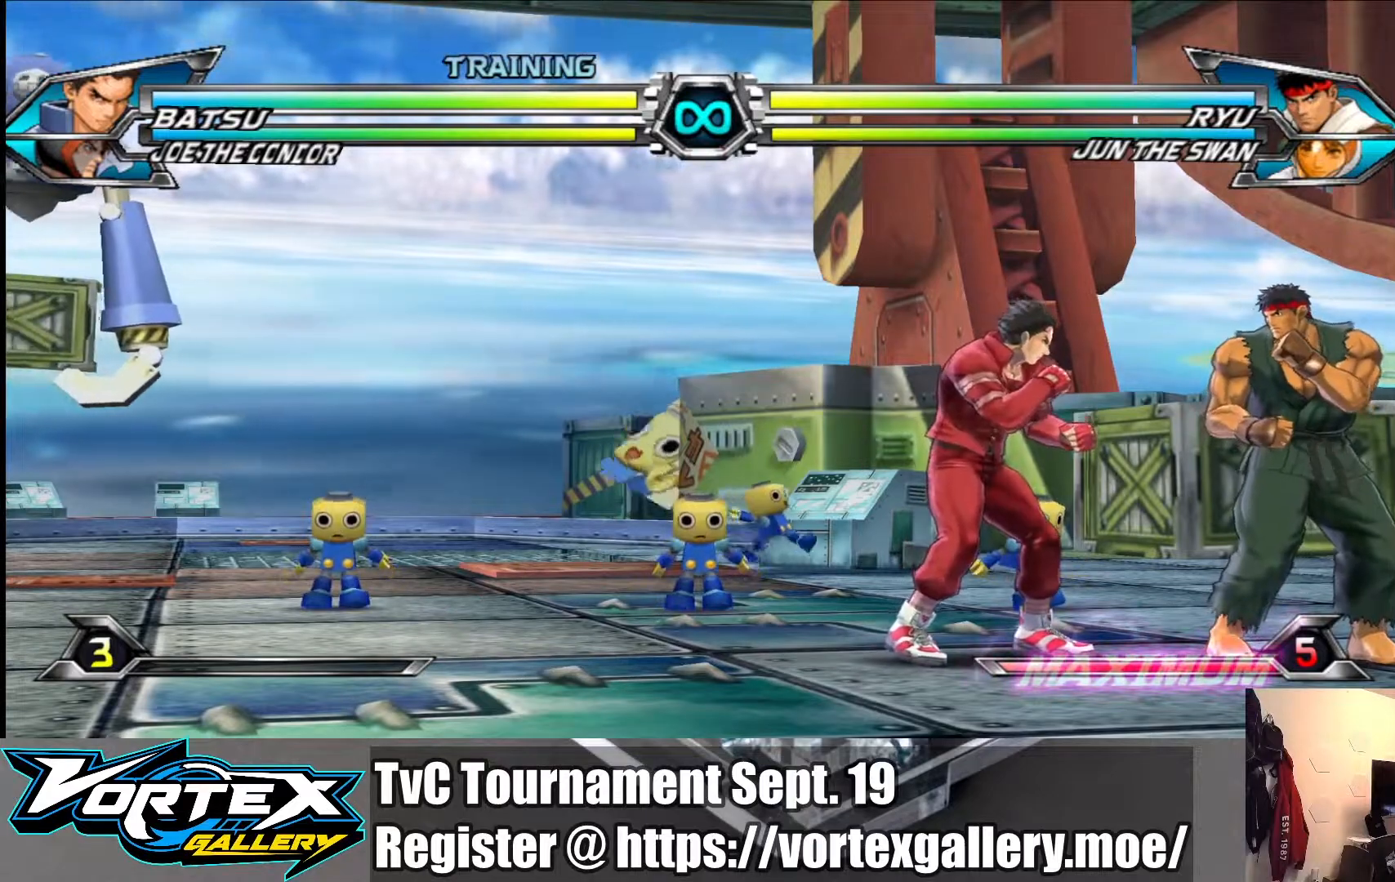
{"buttons": [], "left_stick": "center", "events": []}
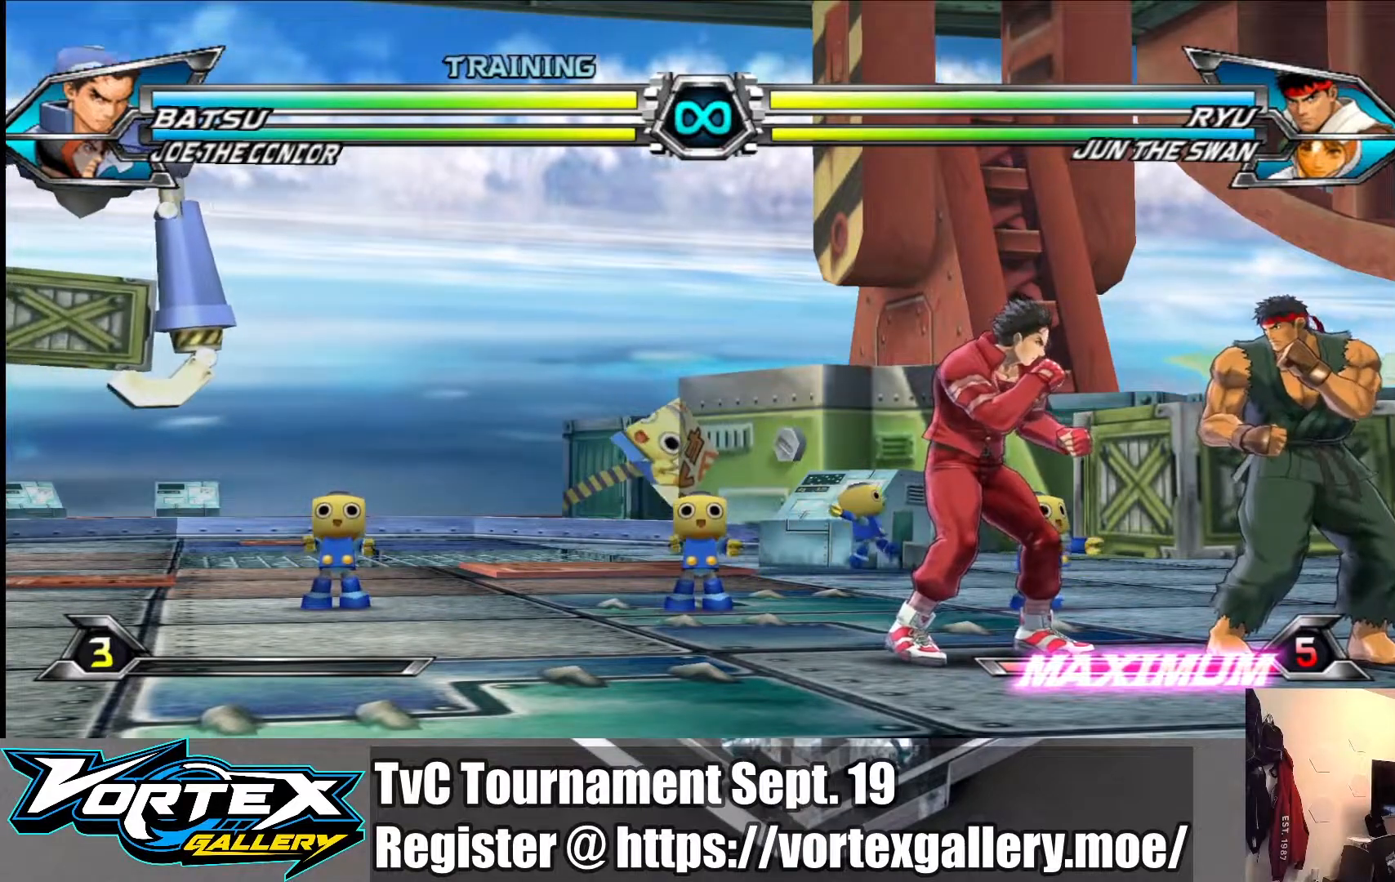
{"buttons": [], "left_stick": "center", "events": []}
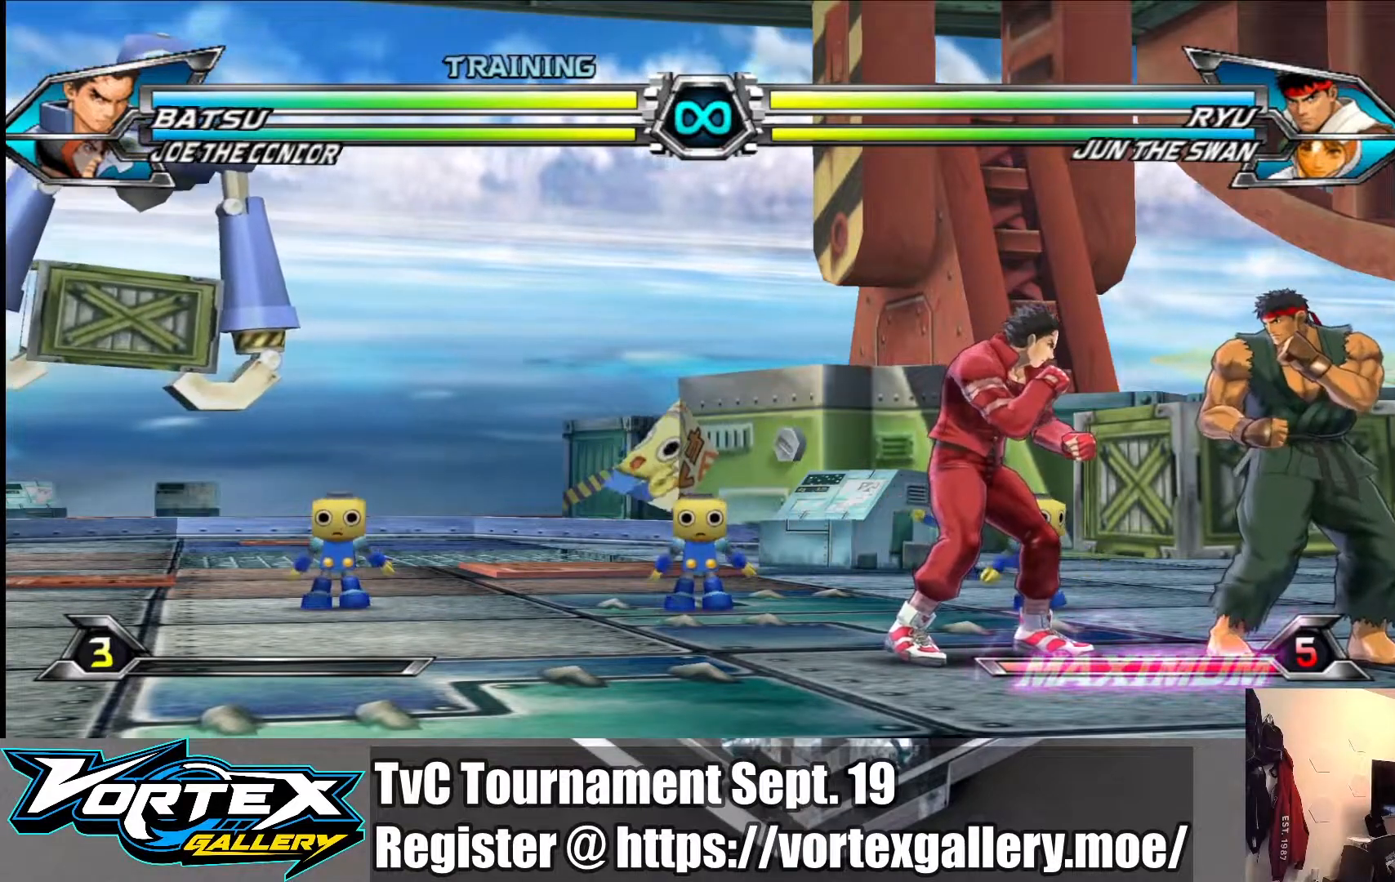
{"buttons": [], "left_stick": "center", "events": []}
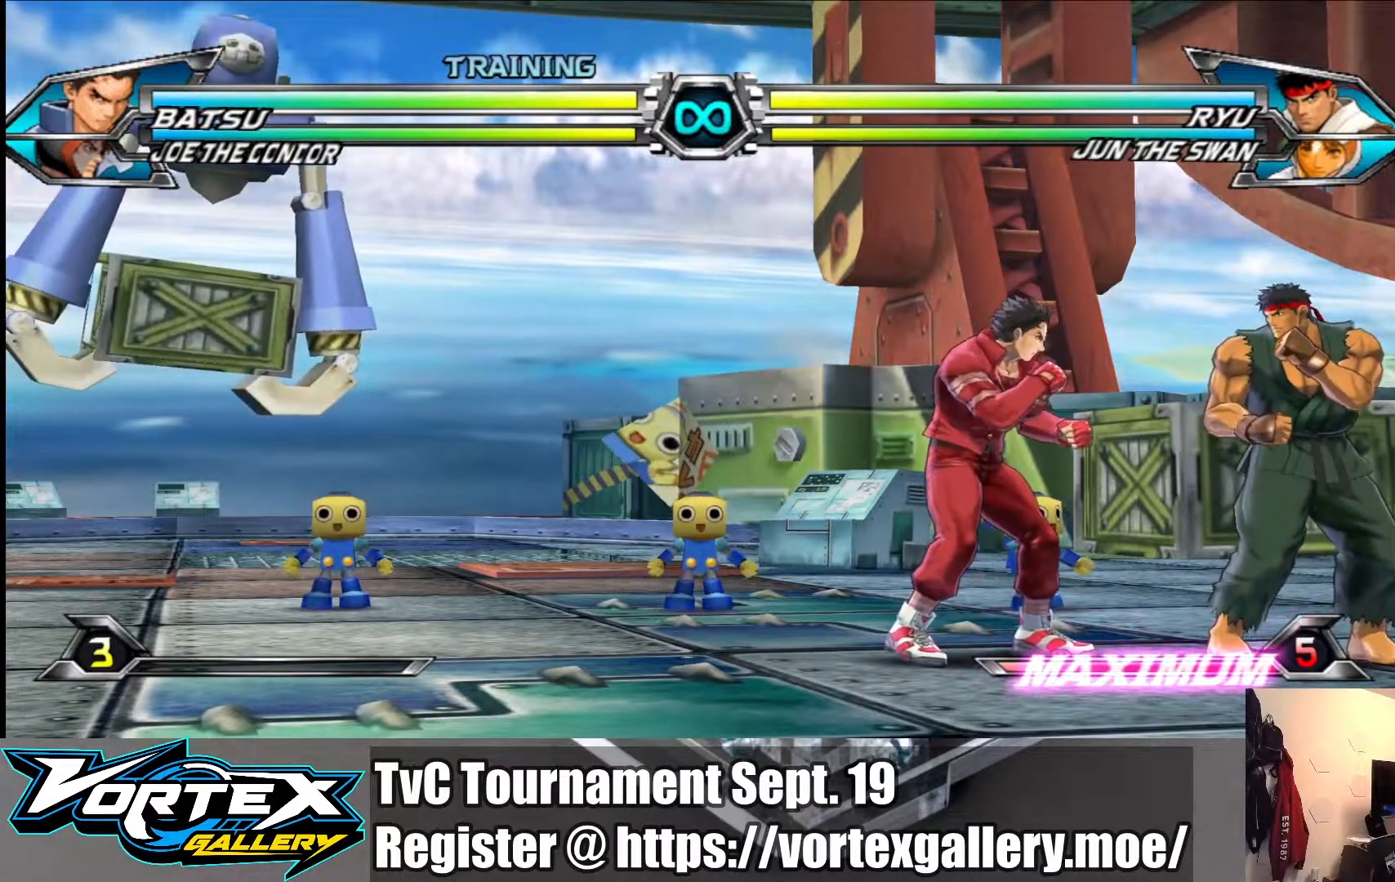
{"buttons": [], "left_stick": "center", "events": []}
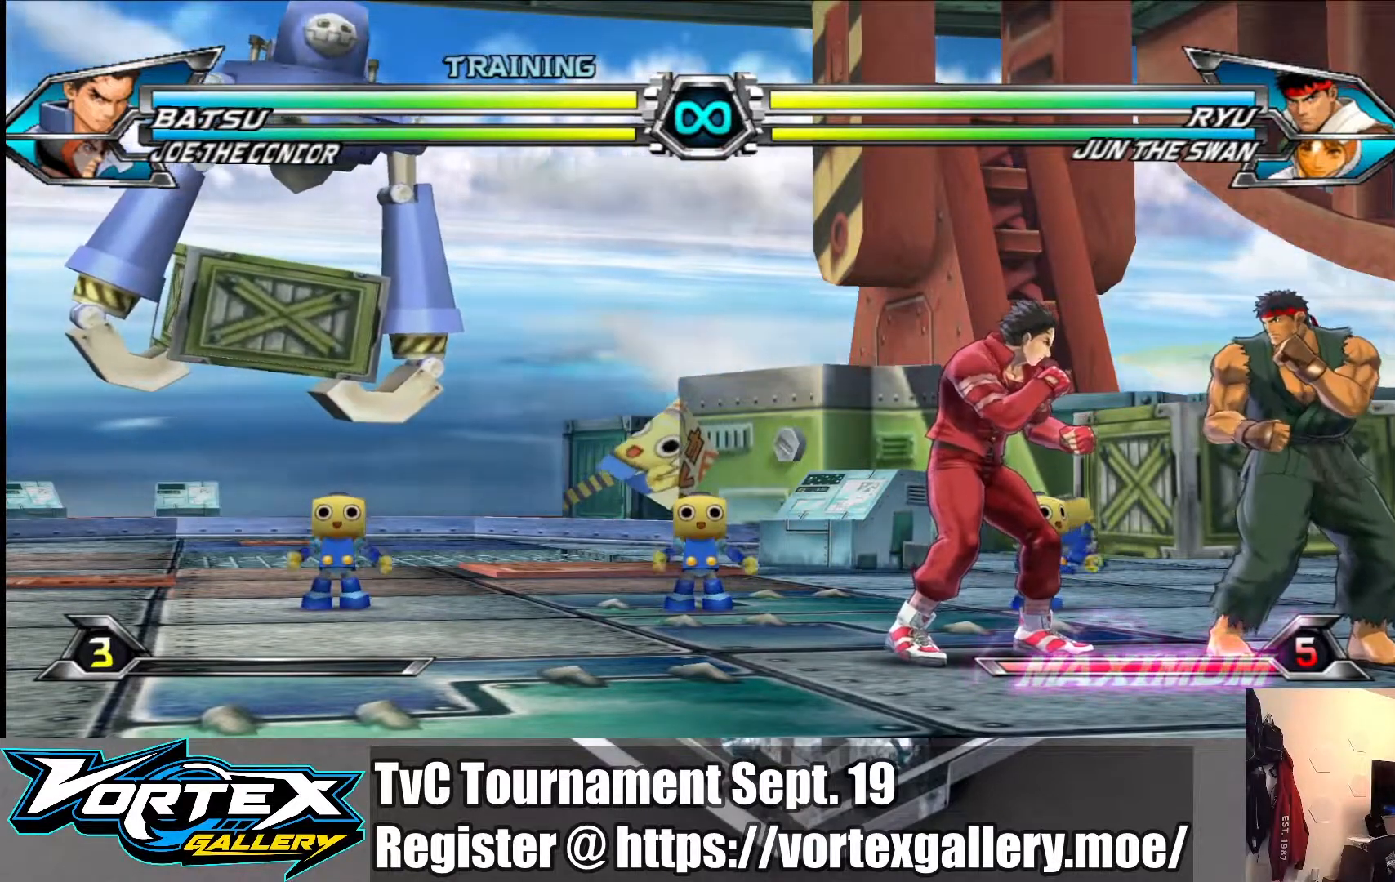
{"buttons": [], "left_stick": "center", "events": []}
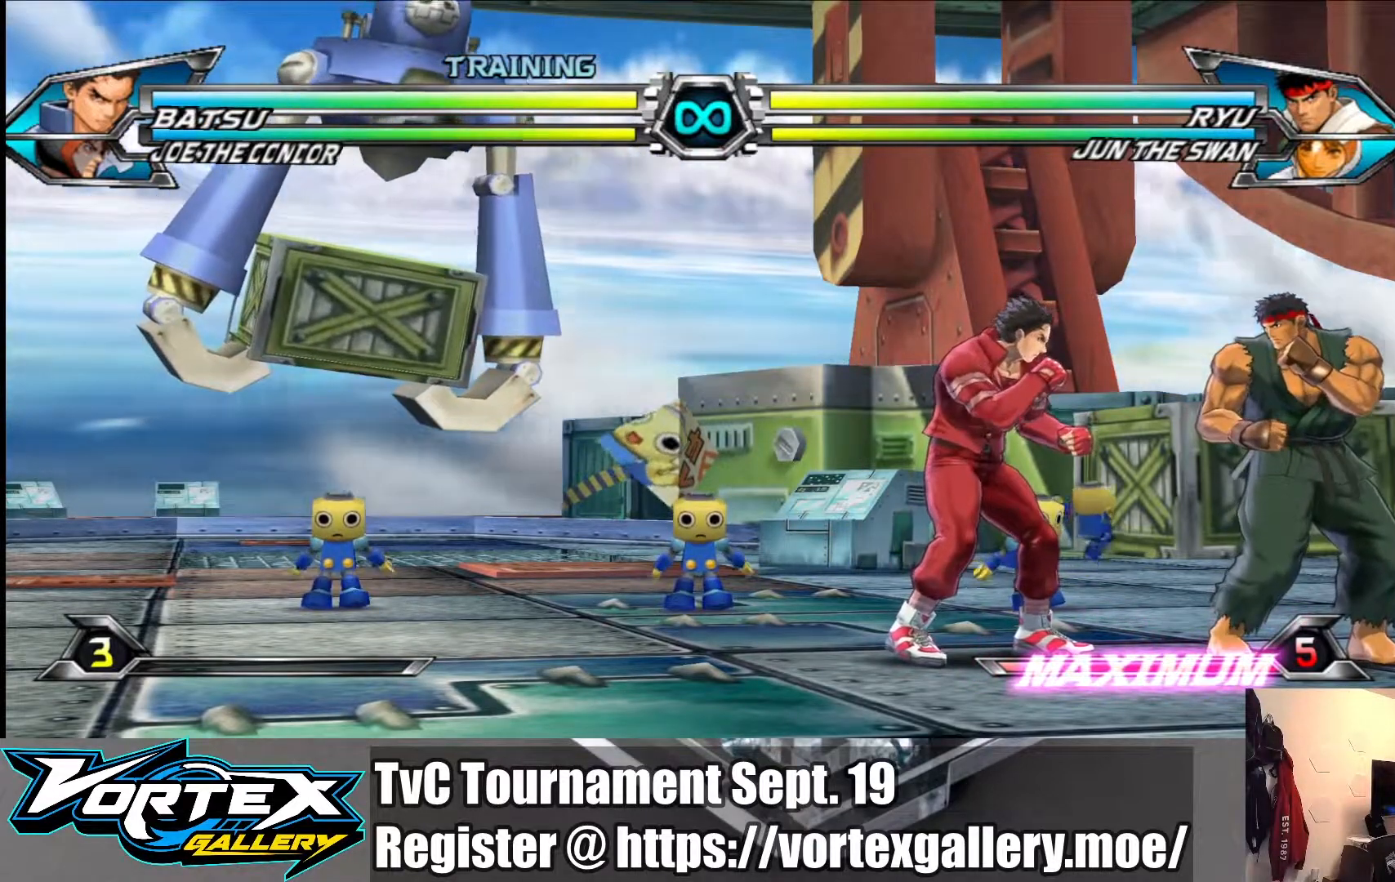
{"buttons": [], "left_stick": "center", "events": []}
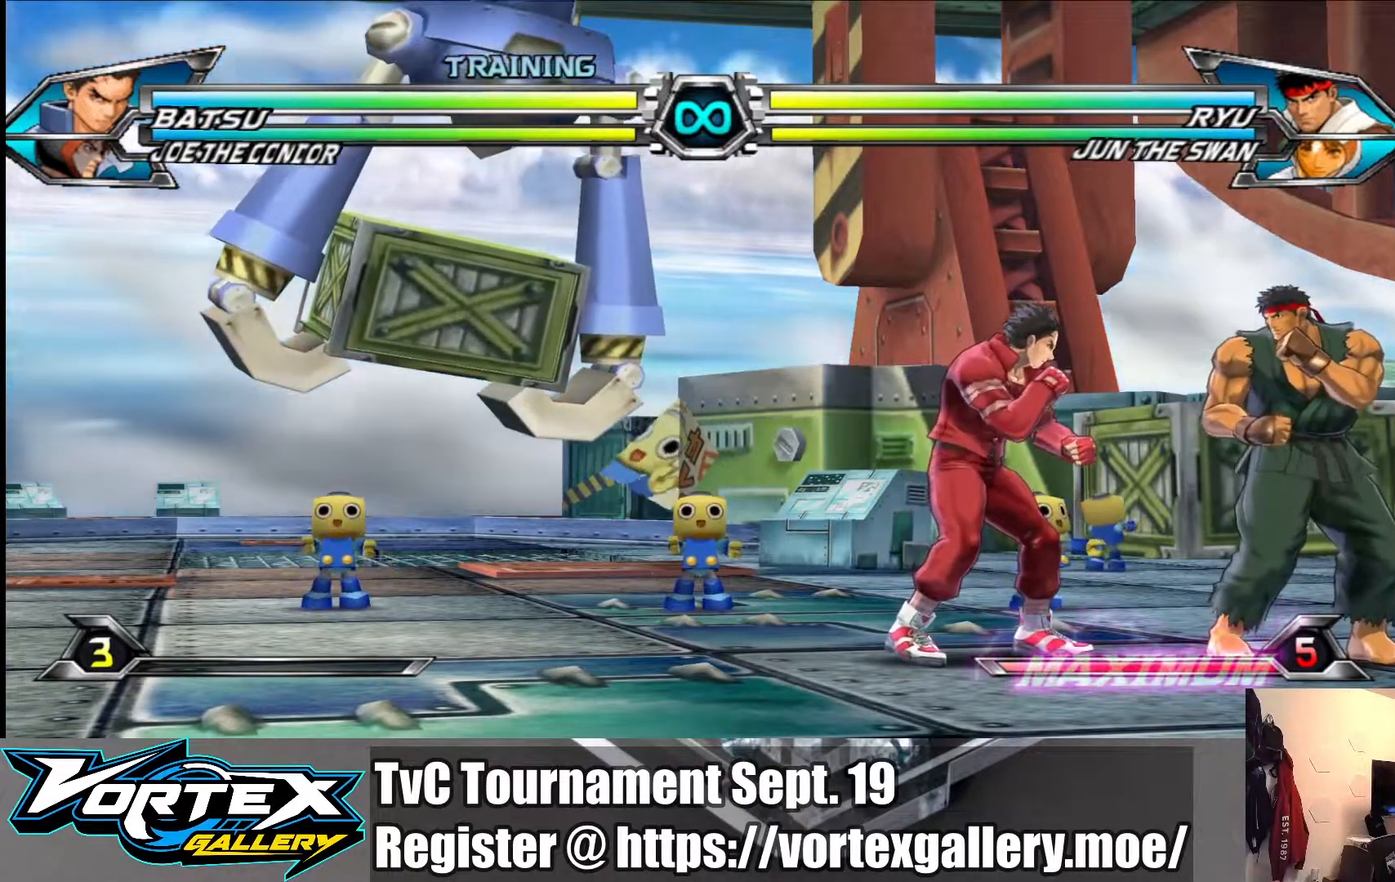
{"buttons": [], "left_stick": "center", "events": [[33, "left_stick", "left"], [317, "left_stick", "center"], [367, "left_stick", "right"], [467, "left_stick", "center"]]}
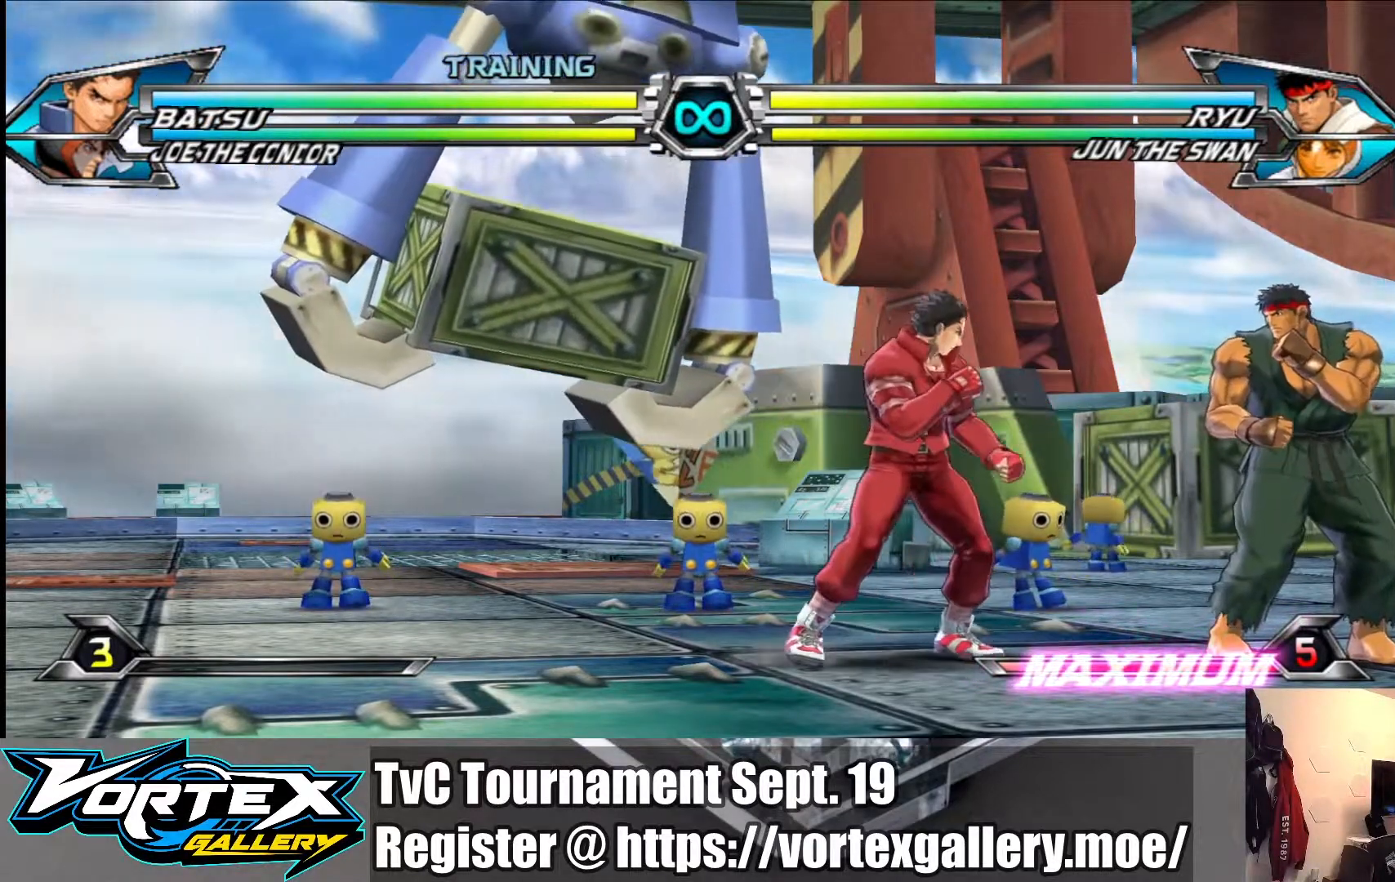
{"buttons": [], "left_stick": "right", "events": [[50, "left_stick", "right"]]}
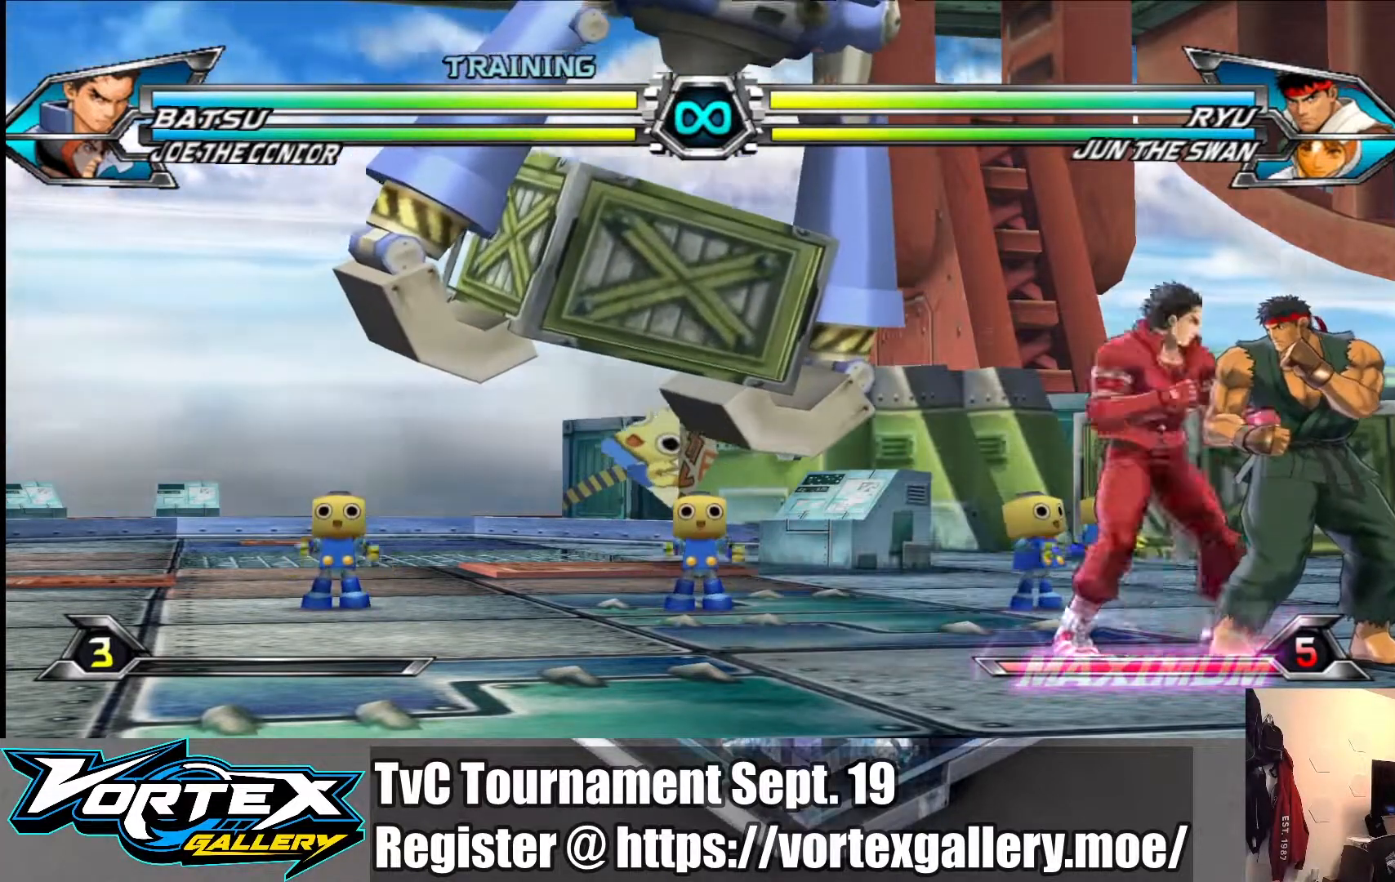
{"buttons": [], "left_stick": "down-right", "events": [[100, "left_stick", "down-right"]]}
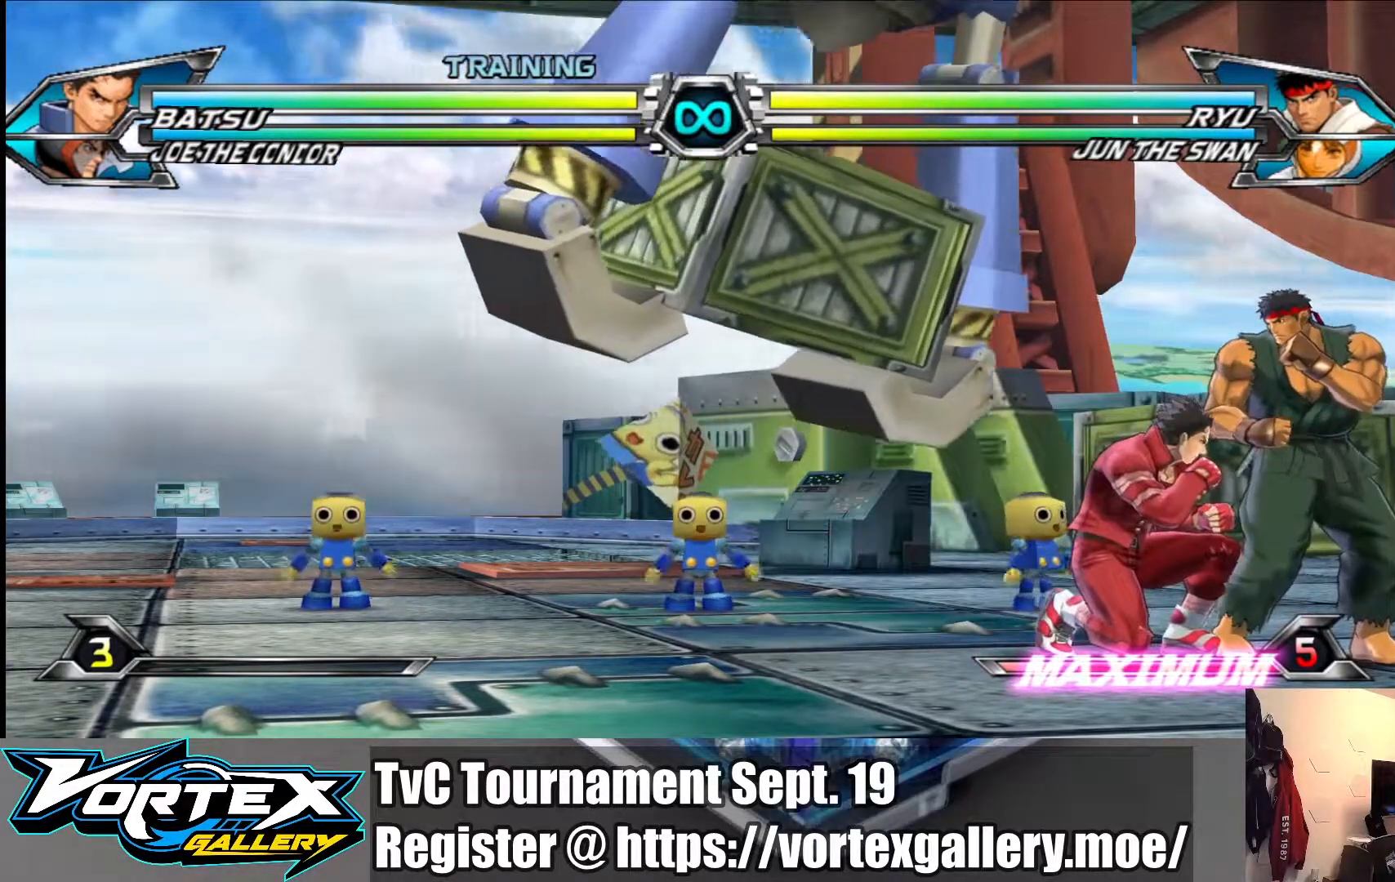
{"buttons": [], "left_stick": "right", "events": [[50, "left_stick", "right"]]}
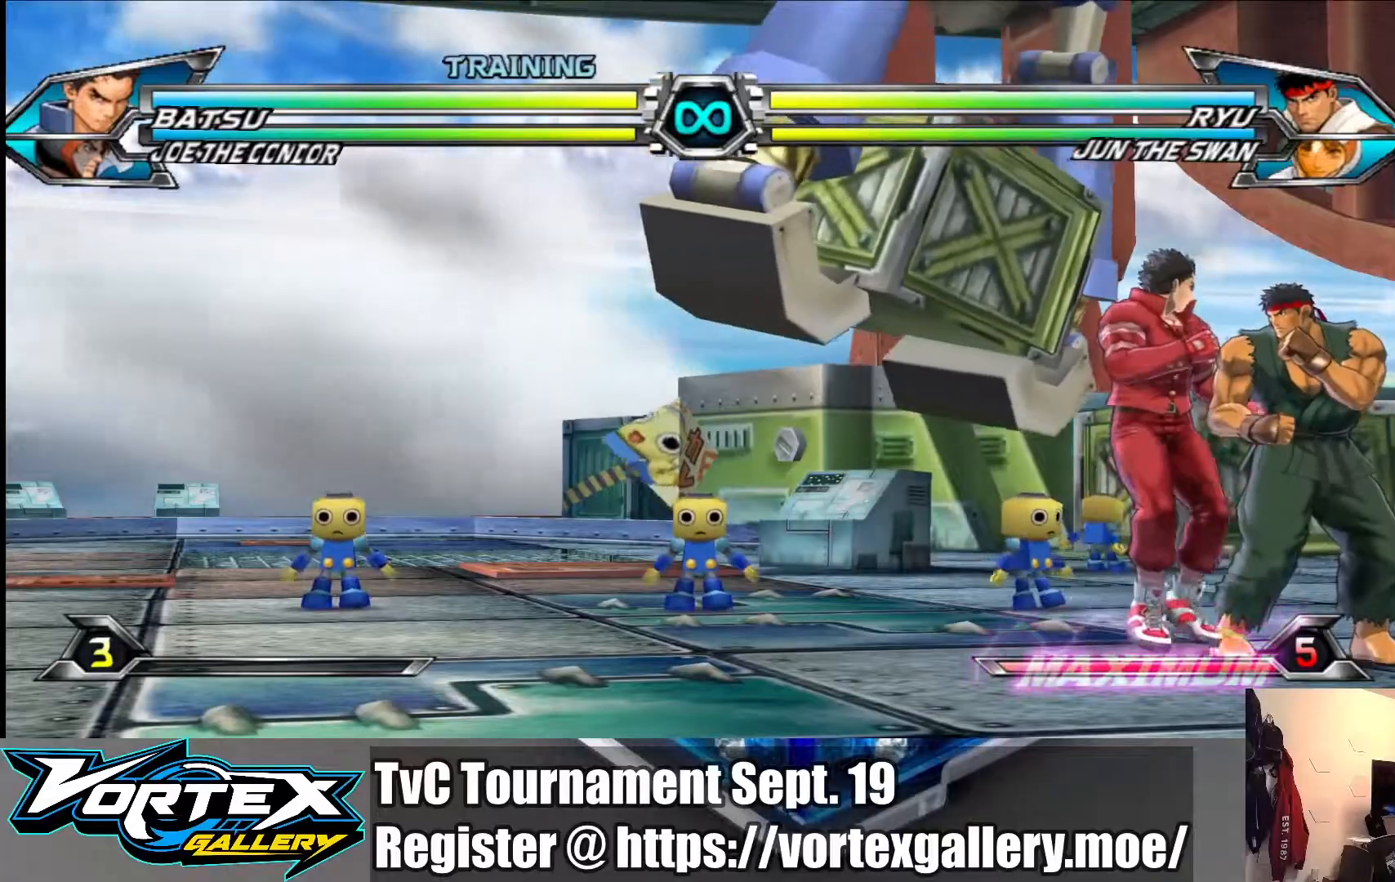
{"buttons": [], "left_stick": "down-right", "events": [[367, "left_stick", "down-right"], [433, "SQUARE", "down"], [483, "SQUARE", "up"]]}
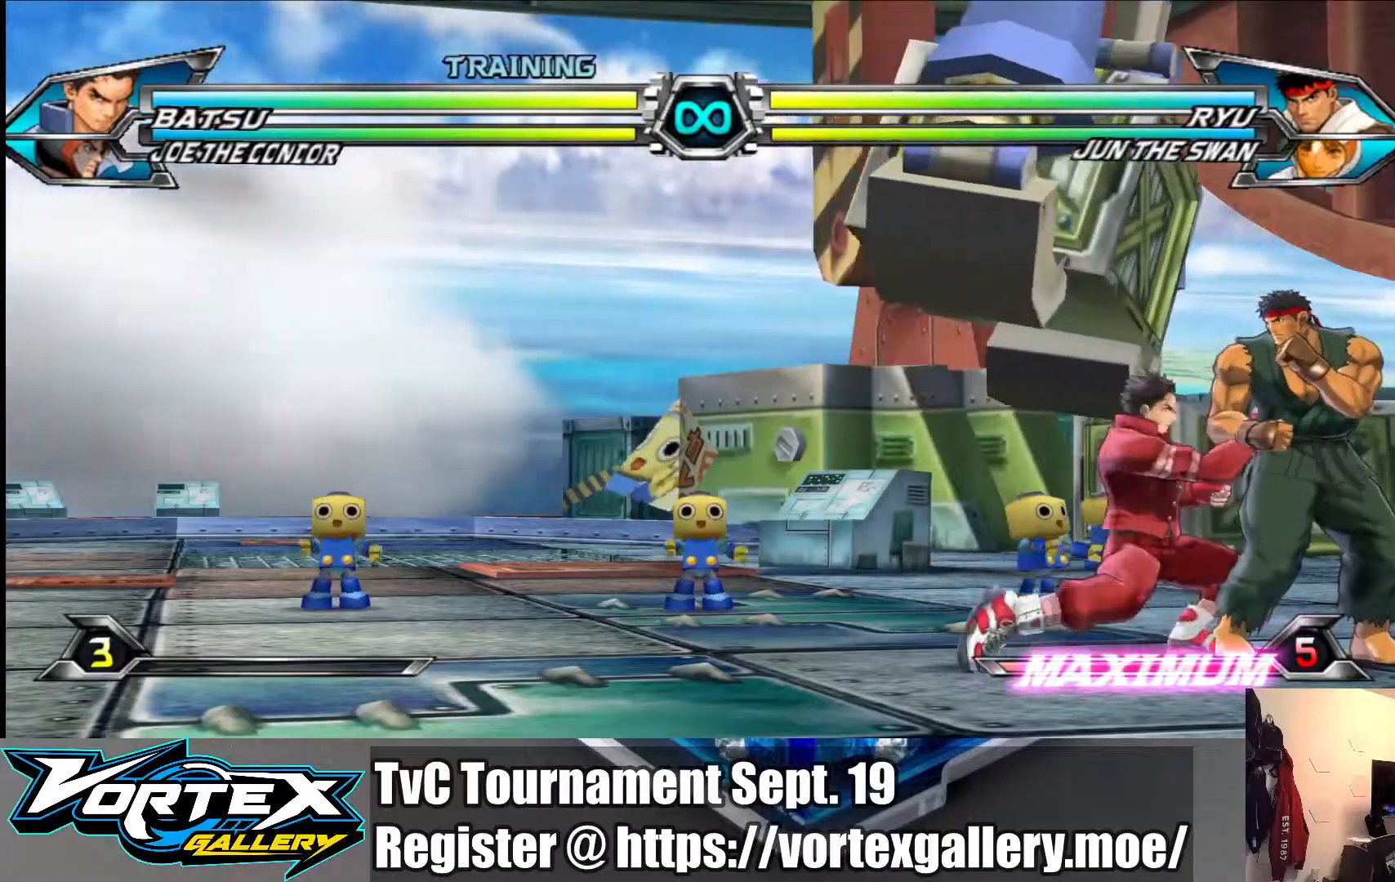
{"buttons": [], "left_stick": "center", "events": [[100, "SQUARE", "down"], [217, "SQUARE", "up"], [267, "left_stick", "center"], [367, "TRIANGLE", "down"], [467, "TRIANGLE", "up"]]}
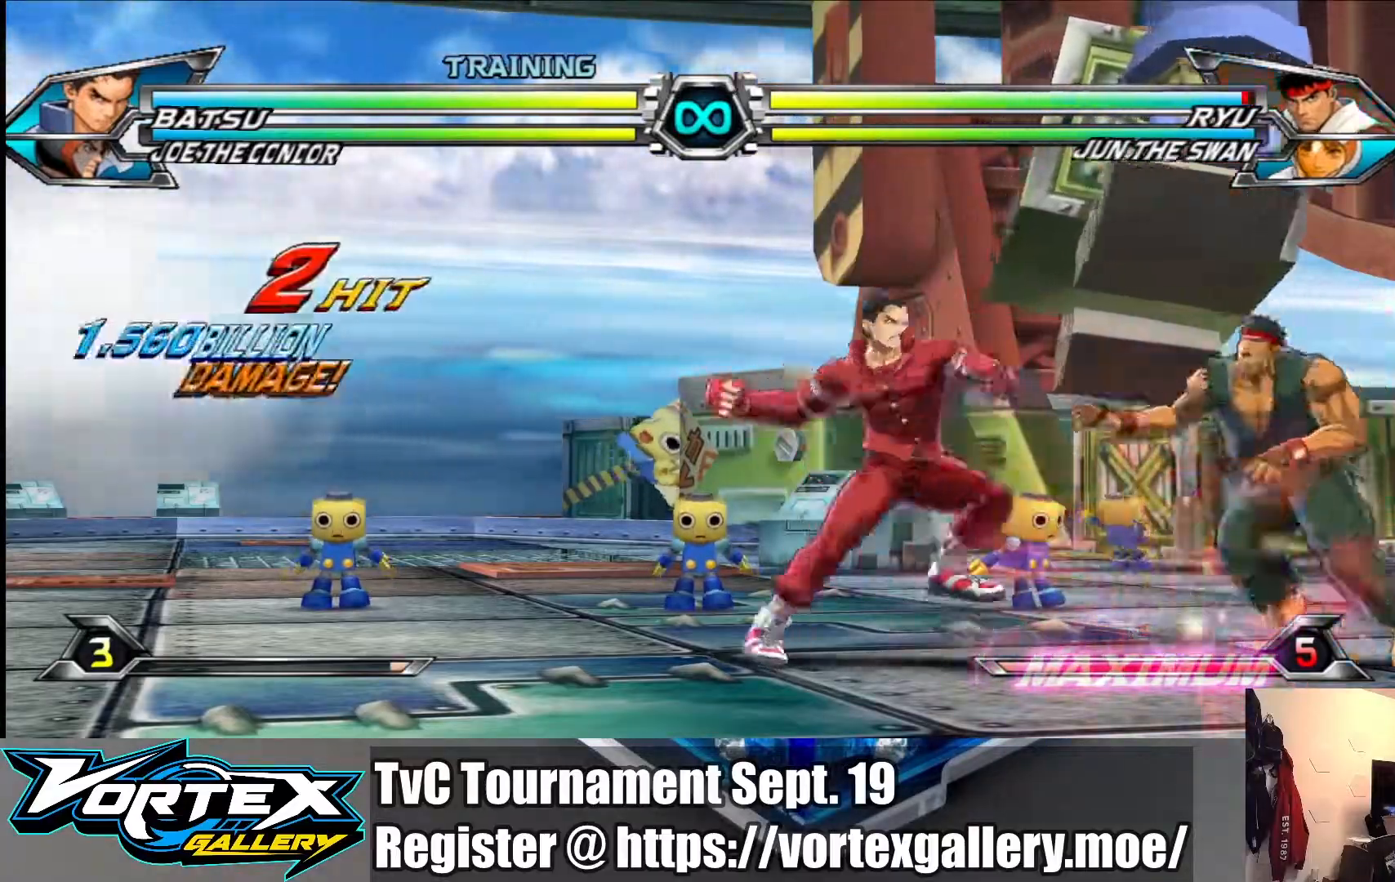
{"buttons": ["R1"], "left_stick": "down-right", "events": [[50, "left_stick", "down-right"], [133, "TRIANGLE", "down"], [233, "TRIANGLE", "up"], [433, "R1", "down"]]}
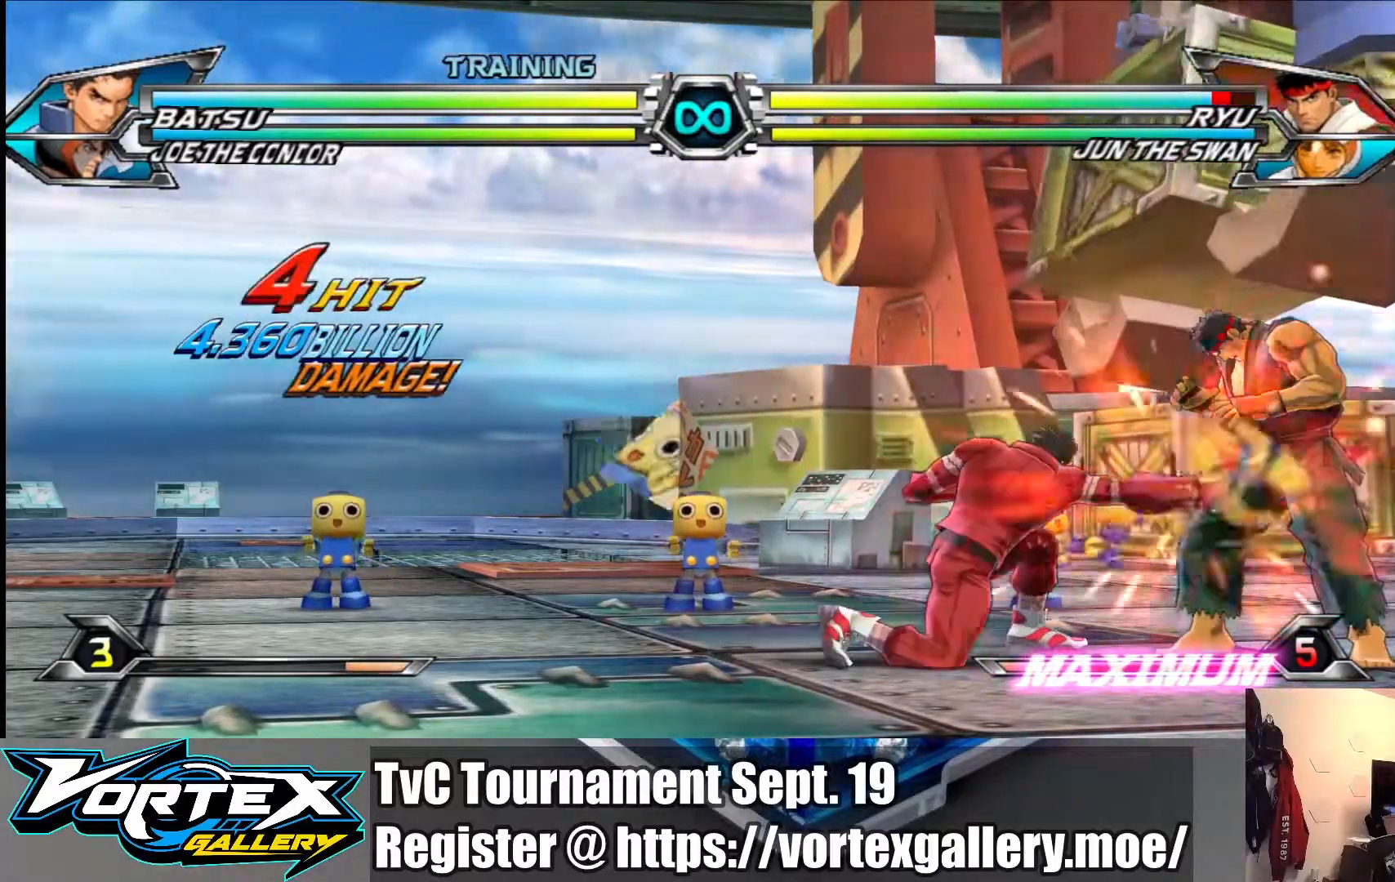
{"buttons": [], "left_stick": "up-right", "events": [[33, "R1", "up"], [200, "left_stick", "up-right"]]}
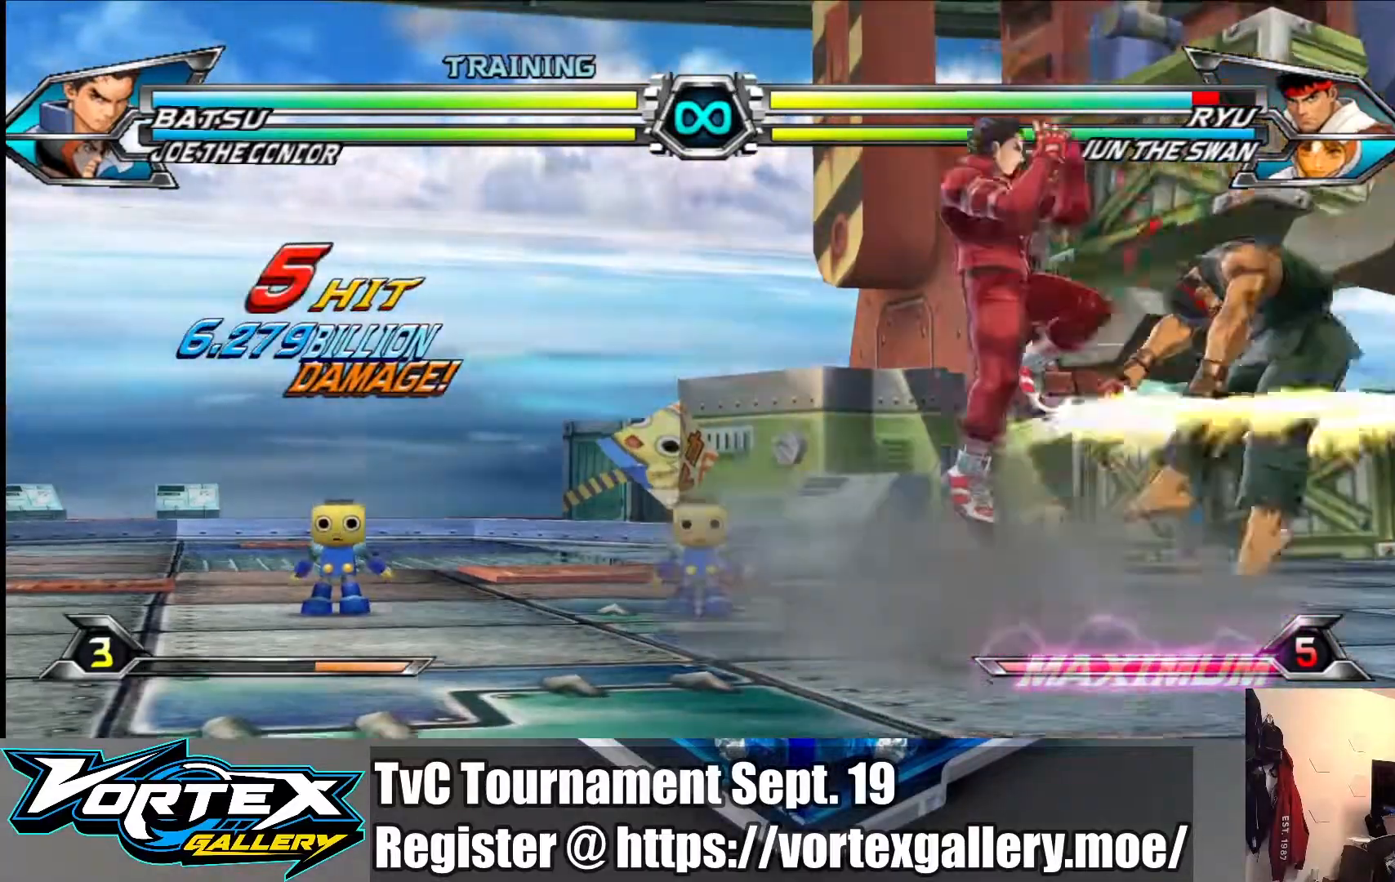
{"buttons": [], "left_stick": "center", "events": [[33, "TRIANGLE", "down"], [33, "left_stick", "center"], [133, "TRIANGLE", "up"], [250, "TRIANGLE", "down"], [483, "TRIANGLE", "up"]]}
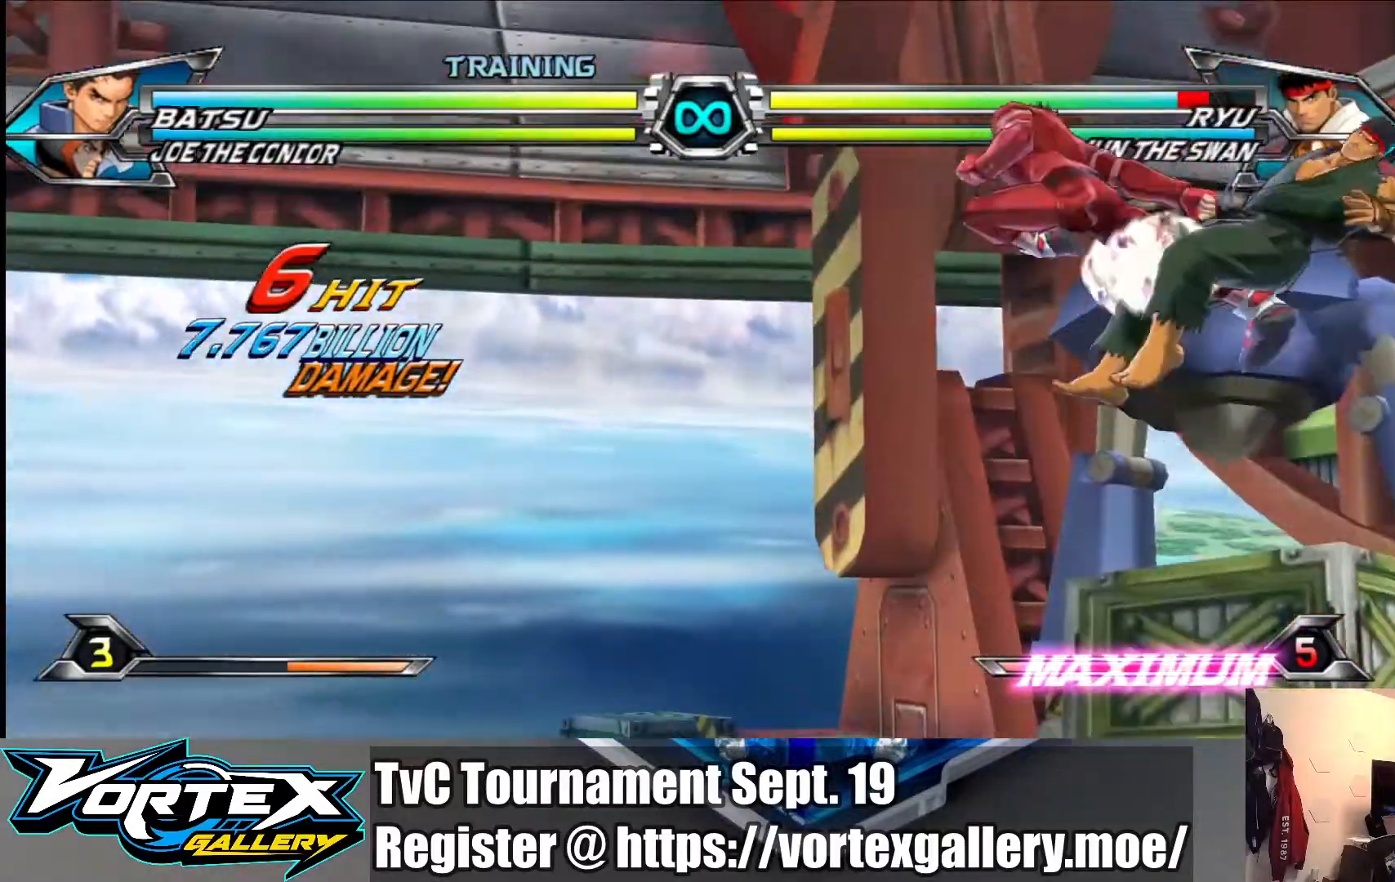
{"buttons": [], "left_stick": "down", "events": [[17, "left_stick", "down"], [100, "left_stick", "left"], [150, "left_stick", "center"], [167, "TRIANGLE", "down"], [300, "TRIANGLE", "up"], [417, "left_stick", "down"]]}
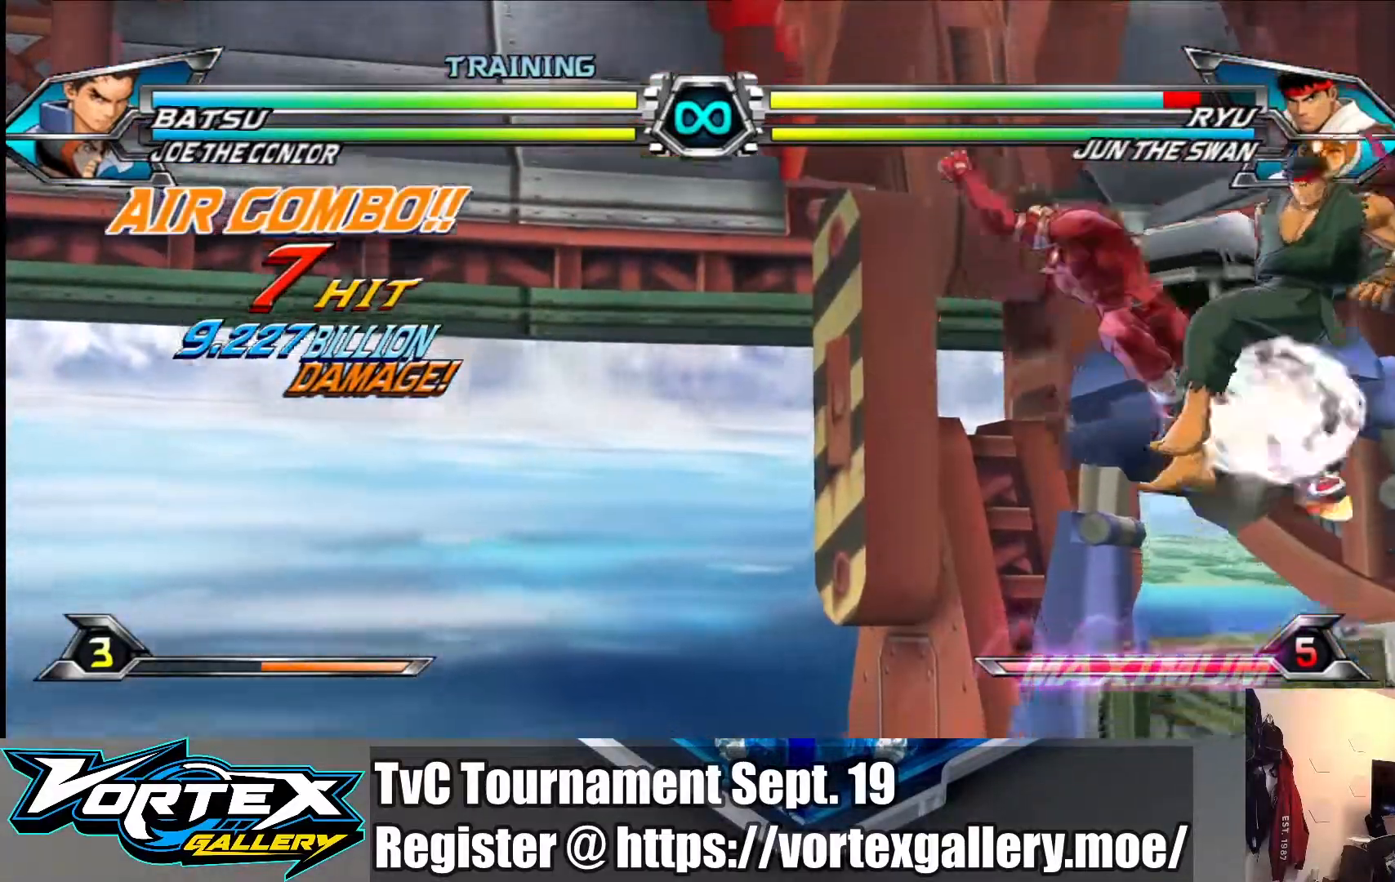
{"buttons": [], "left_stick": "down", "events": [[17, "left_stick", "left"], [67, "left_stick", "center"], [100, "TRIANGLE", "down"], [233, "TRIANGLE", "up"], [483, "left_stick", "down"]]}
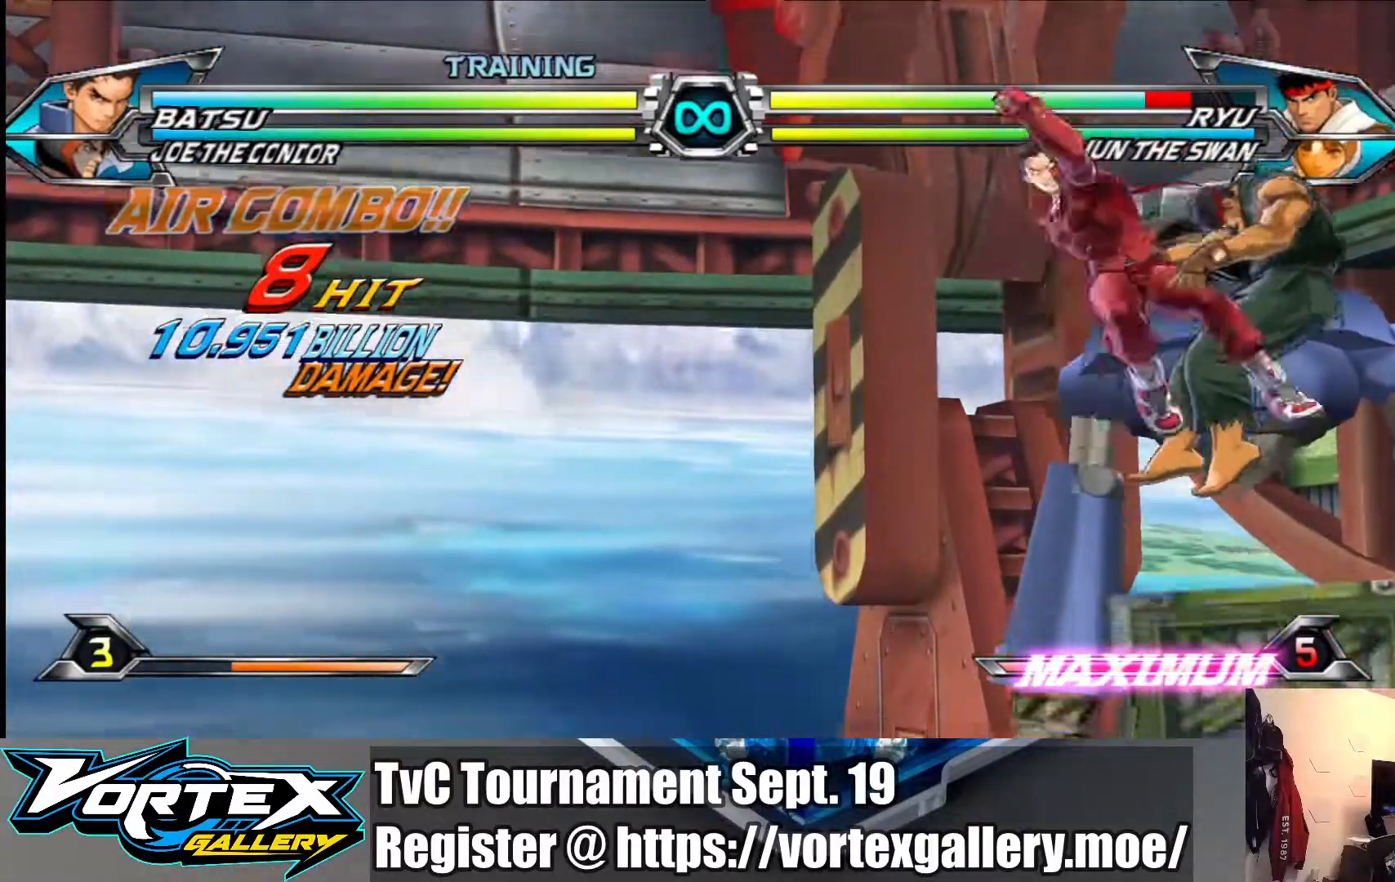
{"buttons": [], "left_stick": "down", "events": [[67, "left_stick", "left"], [167, "TRIANGLE", "down"], [200, "left_stick", "center"], [283, "TRIANGLE", "up"], [467, "left_stick", "down"]]}
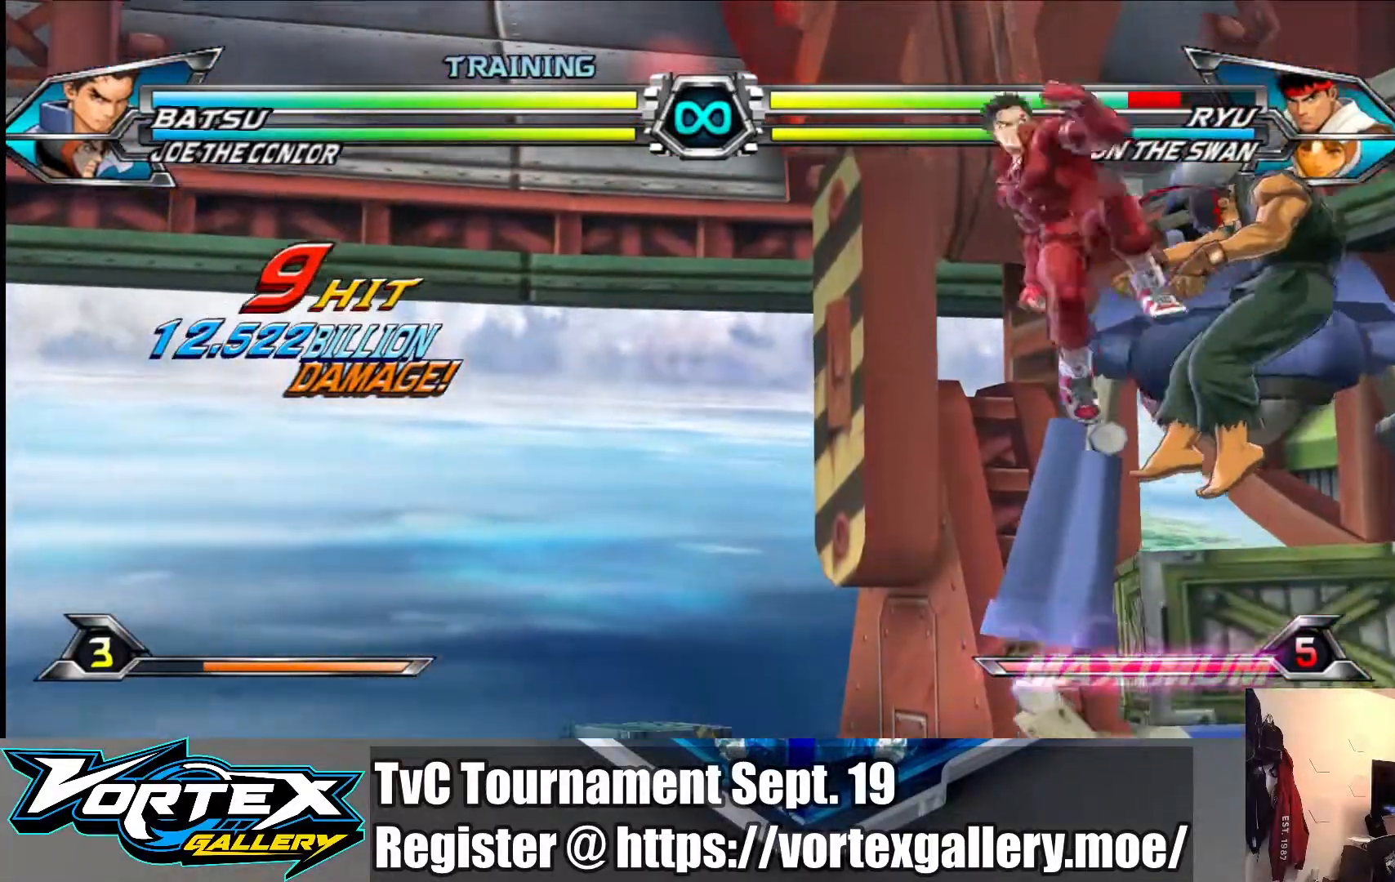
{"buttons": [], "left_stick": "right", "events": [[100, "left_stick", "center"], [167, "TRIANGLE", "down"], [267, "TRIANGLE", "up"], [467, "left_stick", "right"]]}
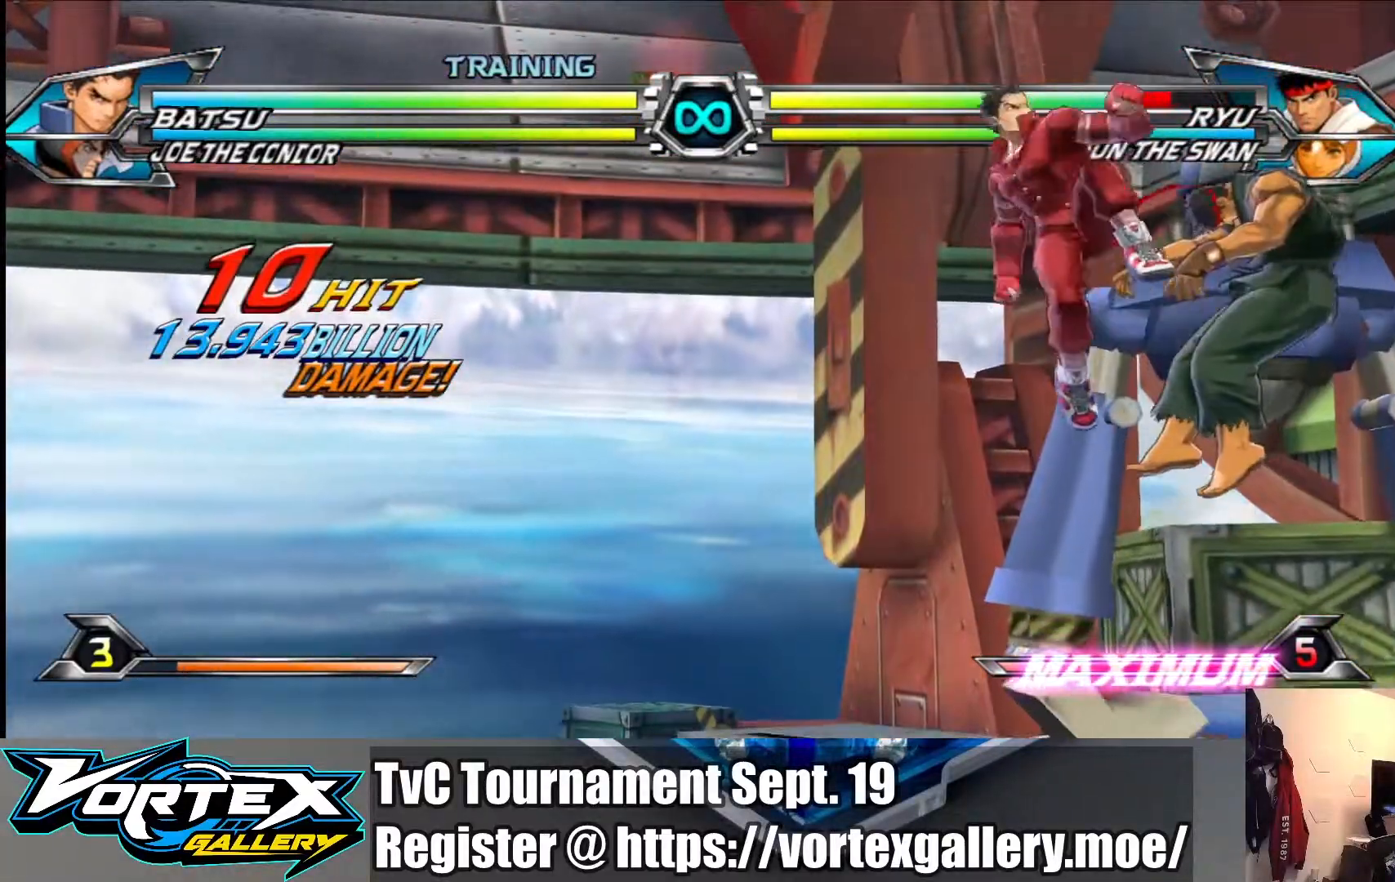
{"buttons": [], "left_stick": "center", "events": [[217, "left_stick", "down"], [383, "CROSS", "down"], [383, "left_stick", "center"], [500, "CROSS", "up"]]}
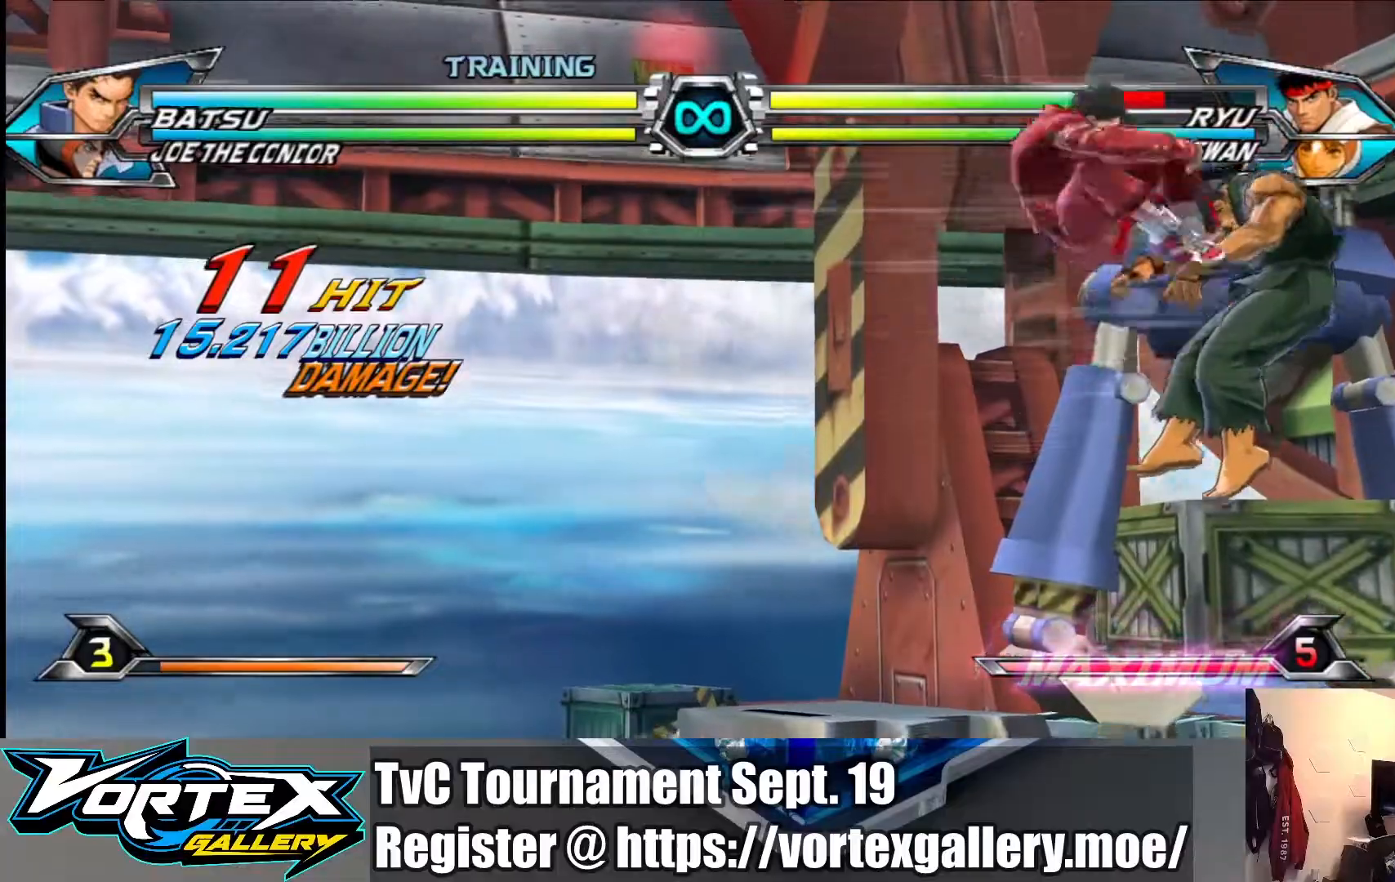
{"buttons": ["R1"], "left_stick": "center", "events": [[83, "R1", "down"]]}
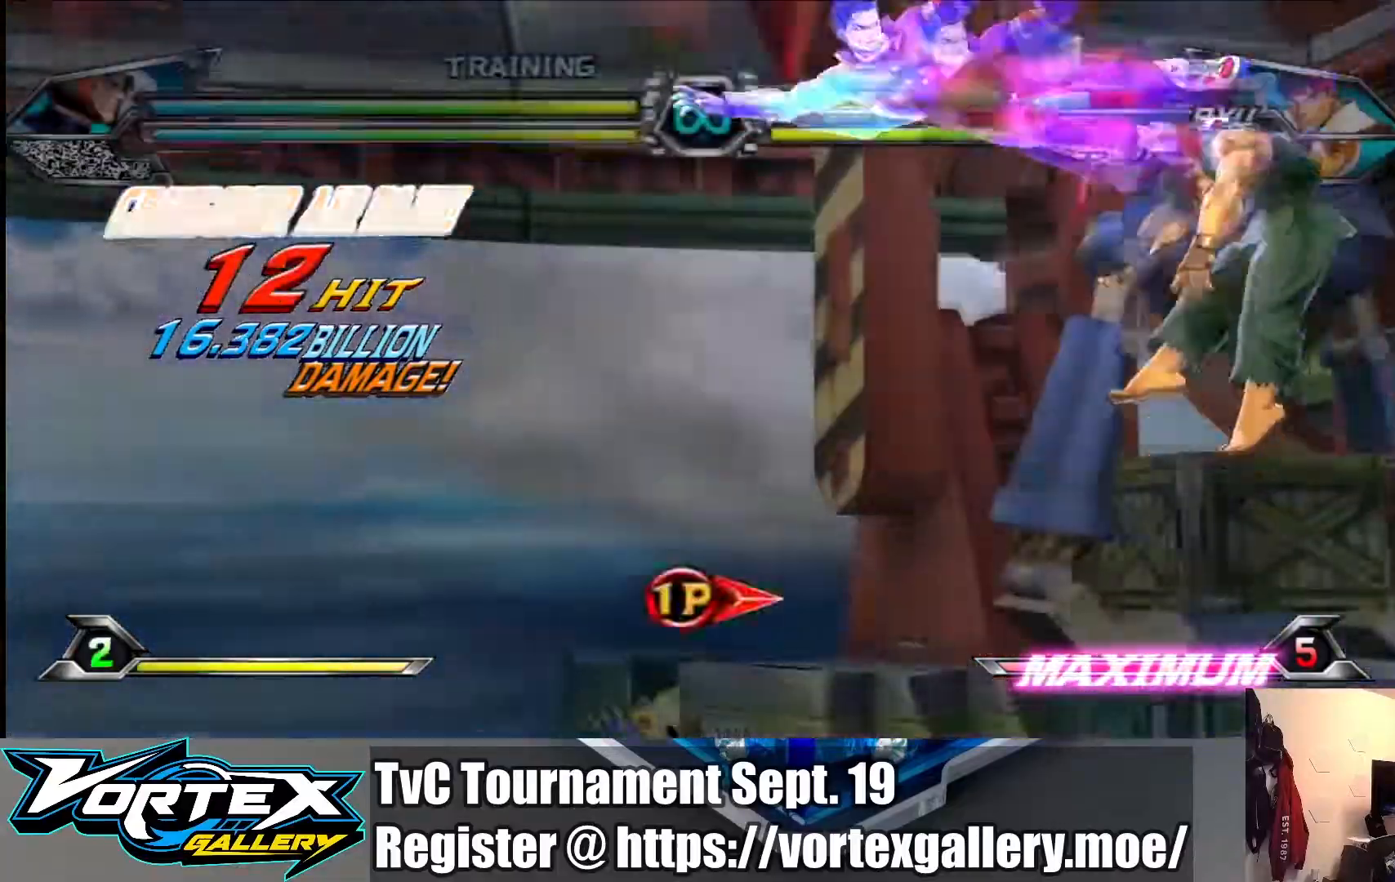
{"buttons": ["SQUARE", "R1"], "left_stick": "center", "events": [[167, "SQUARE", "down"], [233, "SQUARE", "up"], [350, "SQUARE", "down"]]}
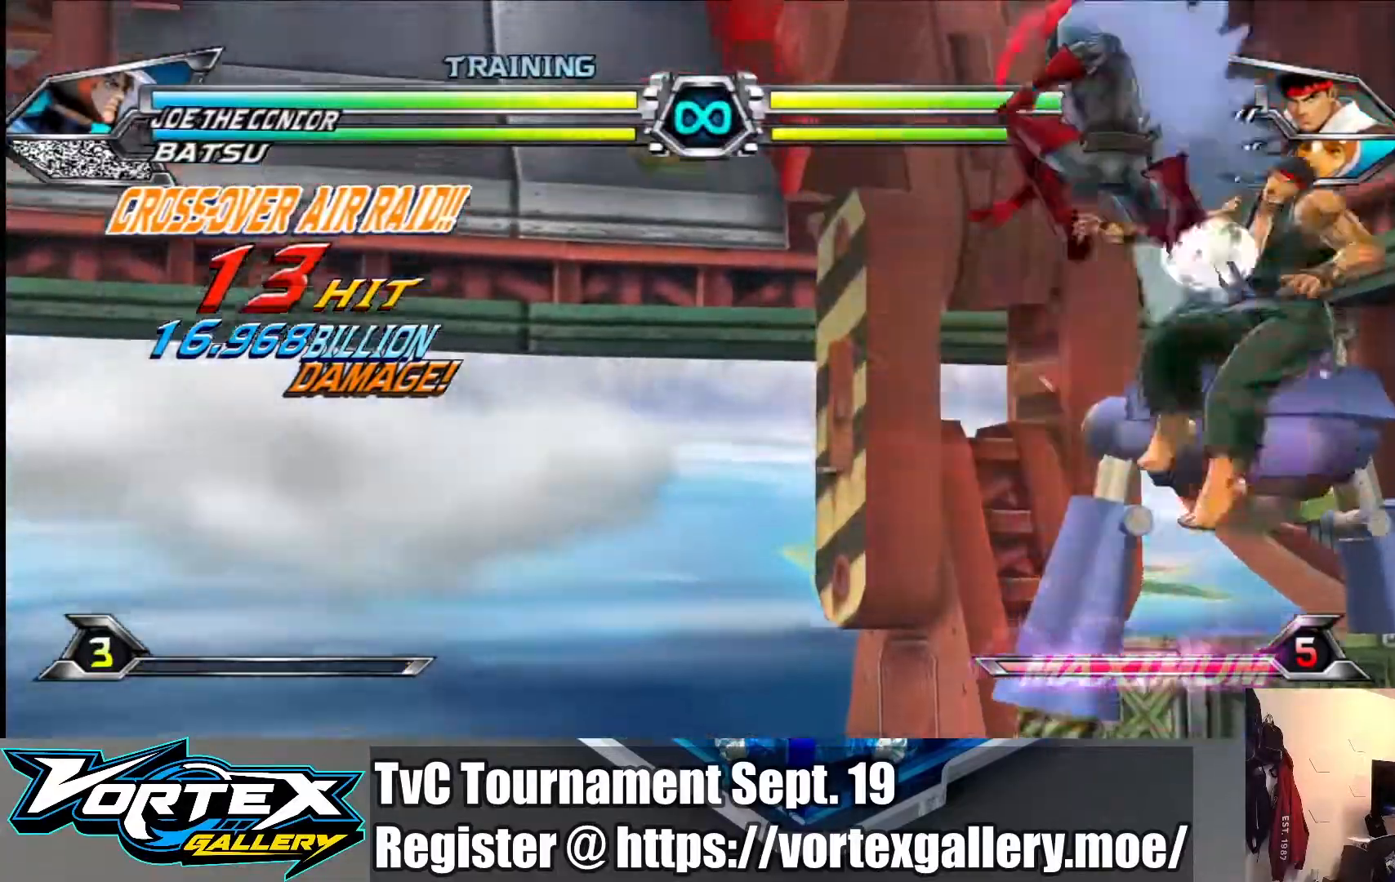
{"buttons": ["SQUARE", "R1"], "left_stick": "center", "events": [[117, "TRIANGLE", "down"], [250, "TRIANGLE", "up"]]}
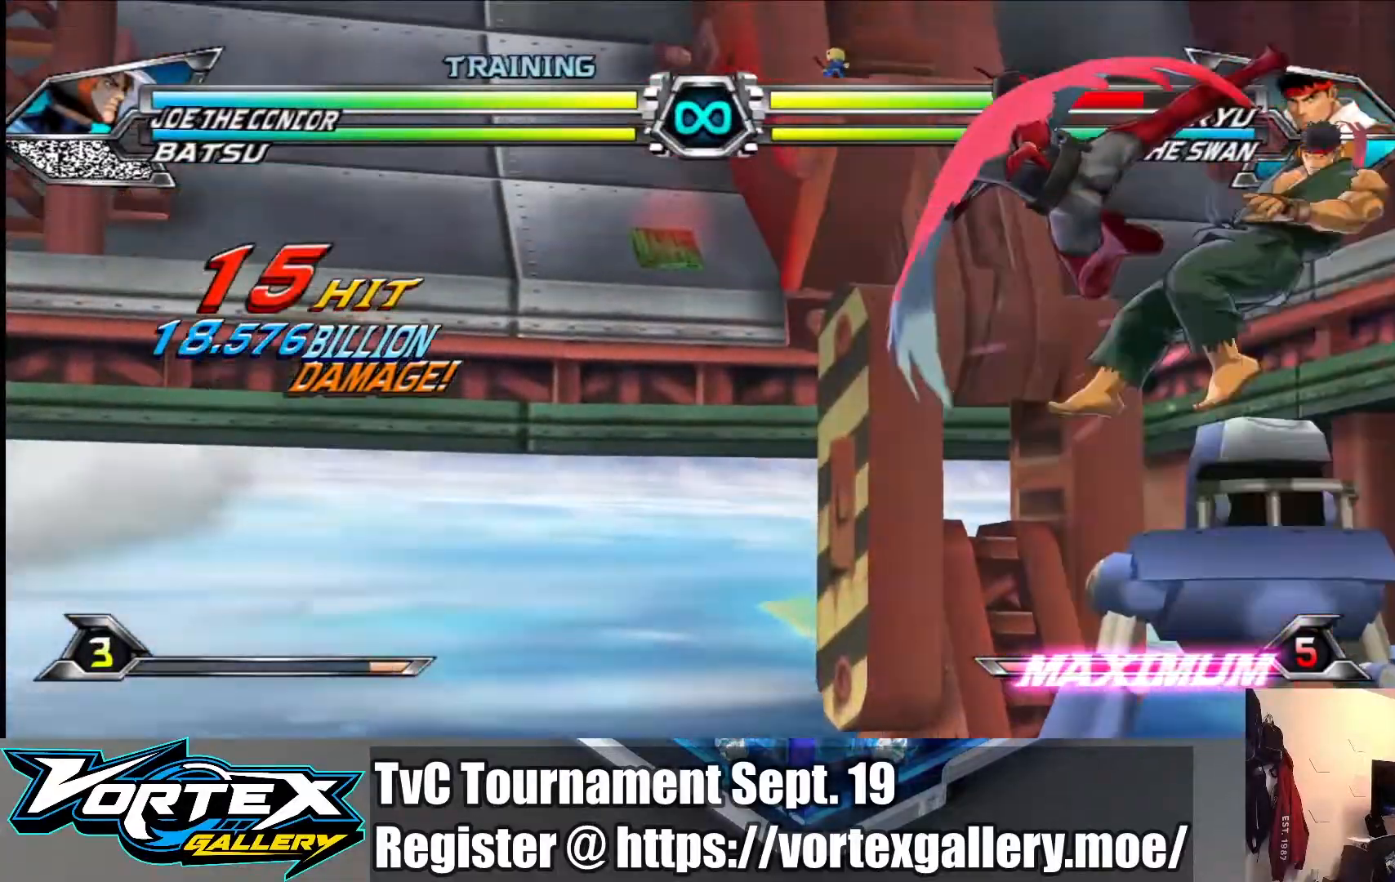
{"buttons": ["SQUARE", "TRIANGLE", "R1"], "left_stick": "up-right", "events": [[17, "TRIANGLE", "down"], [150, "TRIANGLE", "up"], [200, "left_stick", "right"], [250, "left_stick", "up-right"], [450, "TRIANGLE", "down"]]}
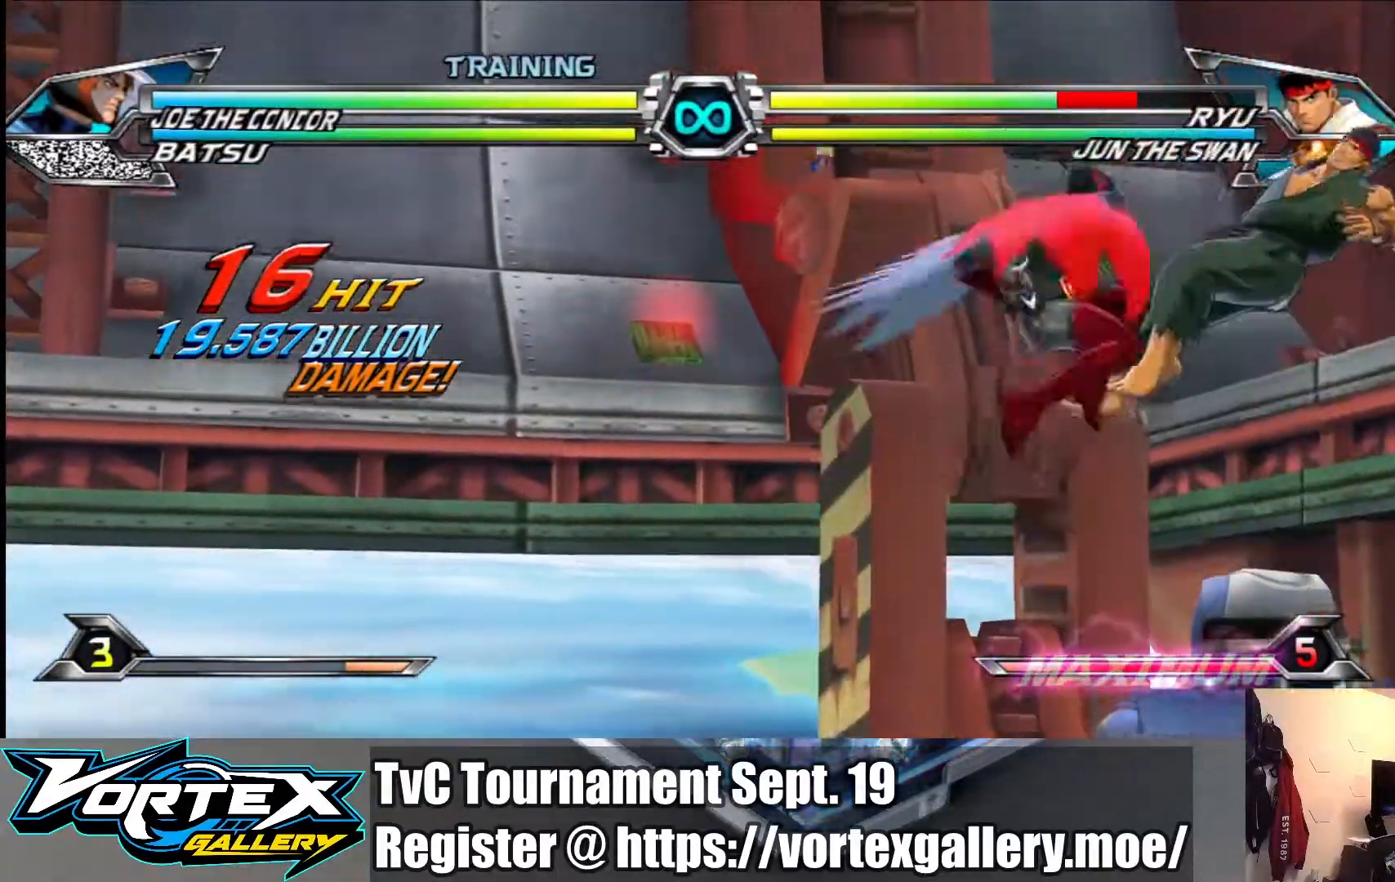
{"buttons": [], "left_stick": "left", "events": [[17, "left_stick", "center"], [217, "TRIANGLE", "up"], [233, "left_stick", "left"], [250, "R1", "up"], [267, "SQUARE", "up"]]}
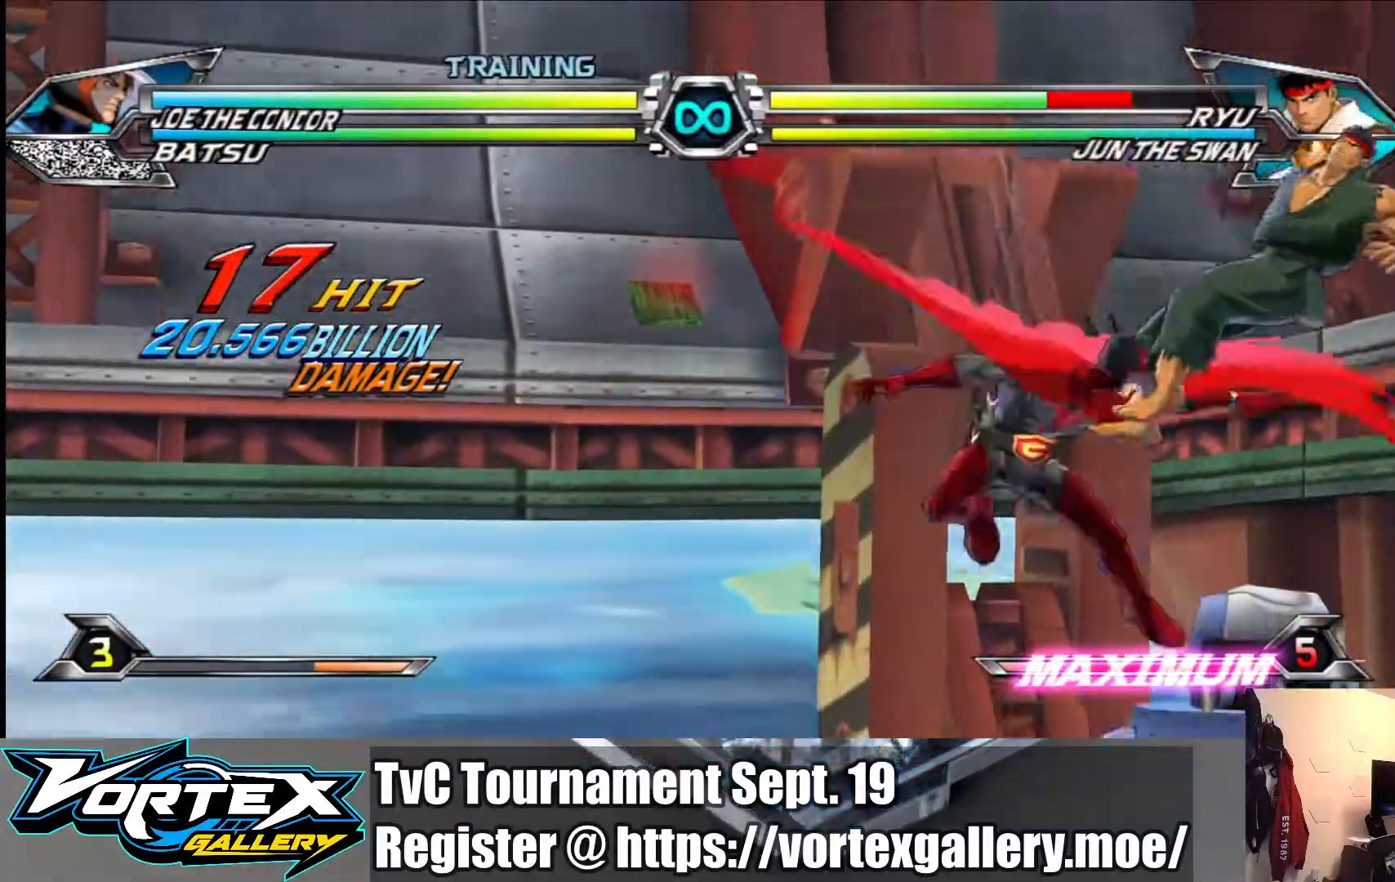
{"buttons": [], "left_stick": "left", "events": [[317, "R1", "down"], [350, "R1", "up"], [400, "R1", "down"], [483, "R1", "up"]]}
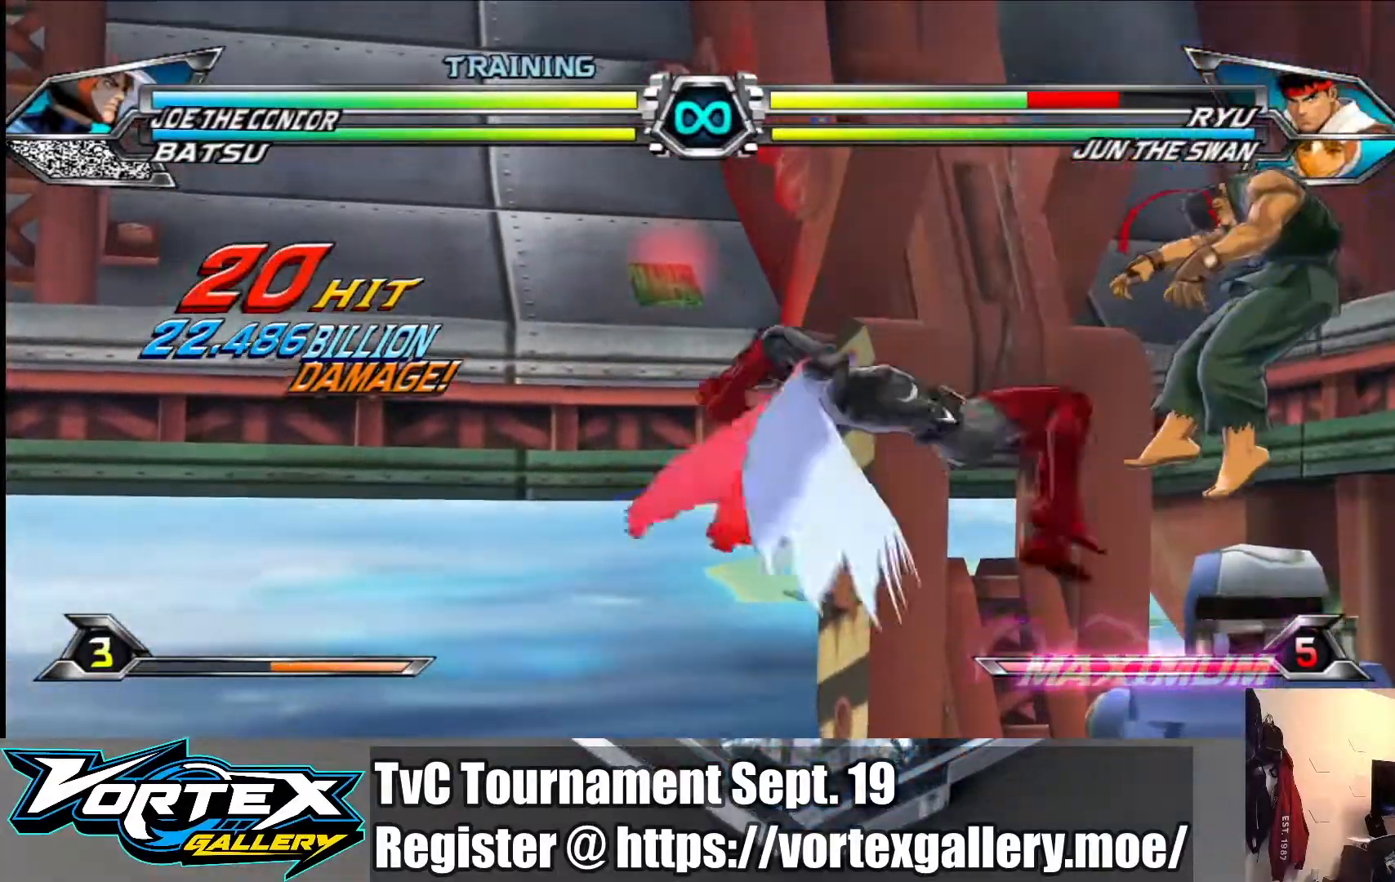
{"buttons": [], "left_stick": "left", "events": []}
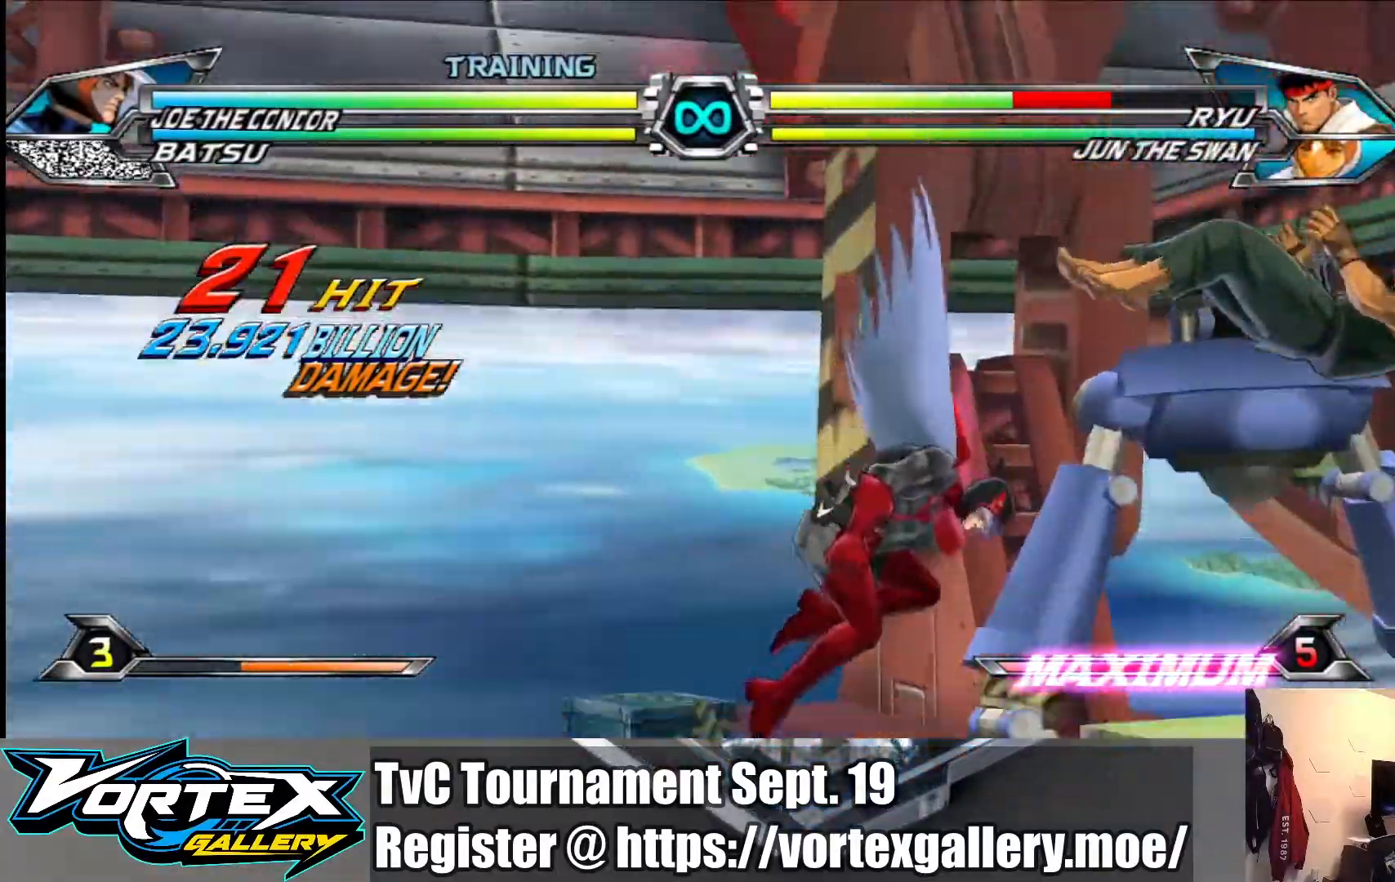
{"buttons": [], "left_stick": "center", "events": [[283, "left_stick", "right"], [317, "SQUARE", "down"], [383, "left_stick", "center"], [433, "SQUARE", "up"]]}